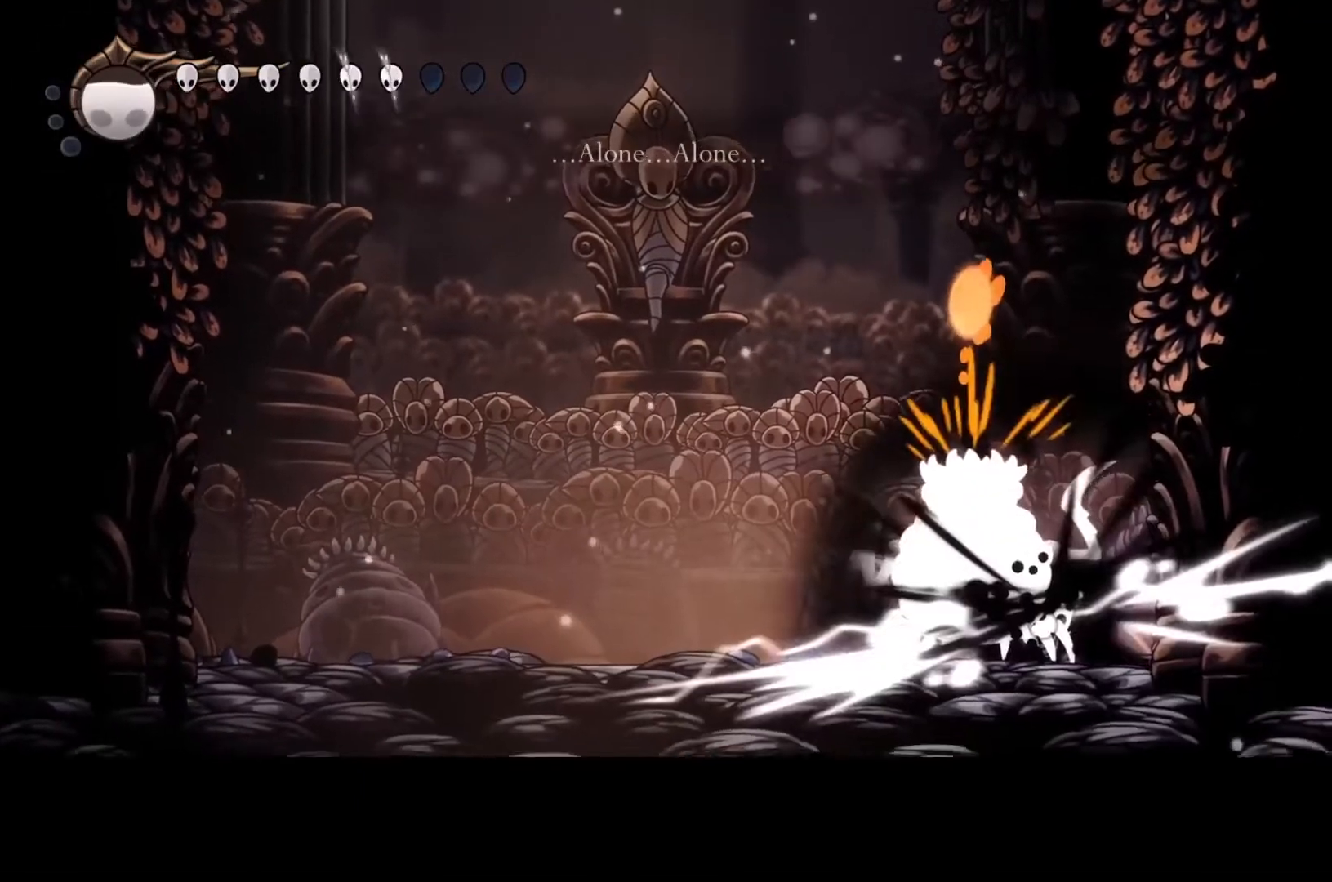
Gameplay with a controller (Xbox layout); each line is a JSON object with the inputs held at the frame after it. "events" lists button and stick changes between this image and that frame as [ms after this image, input, new state], when the widget could be followed in between. Not read: DPAD_DOWN DPAD_LEFT DPAD_RIGHT DPAD_UP L3 R3 TOUCHPAD other_buttons right_stick.
{"buttons": [], "left_stick": "center", "events": []}
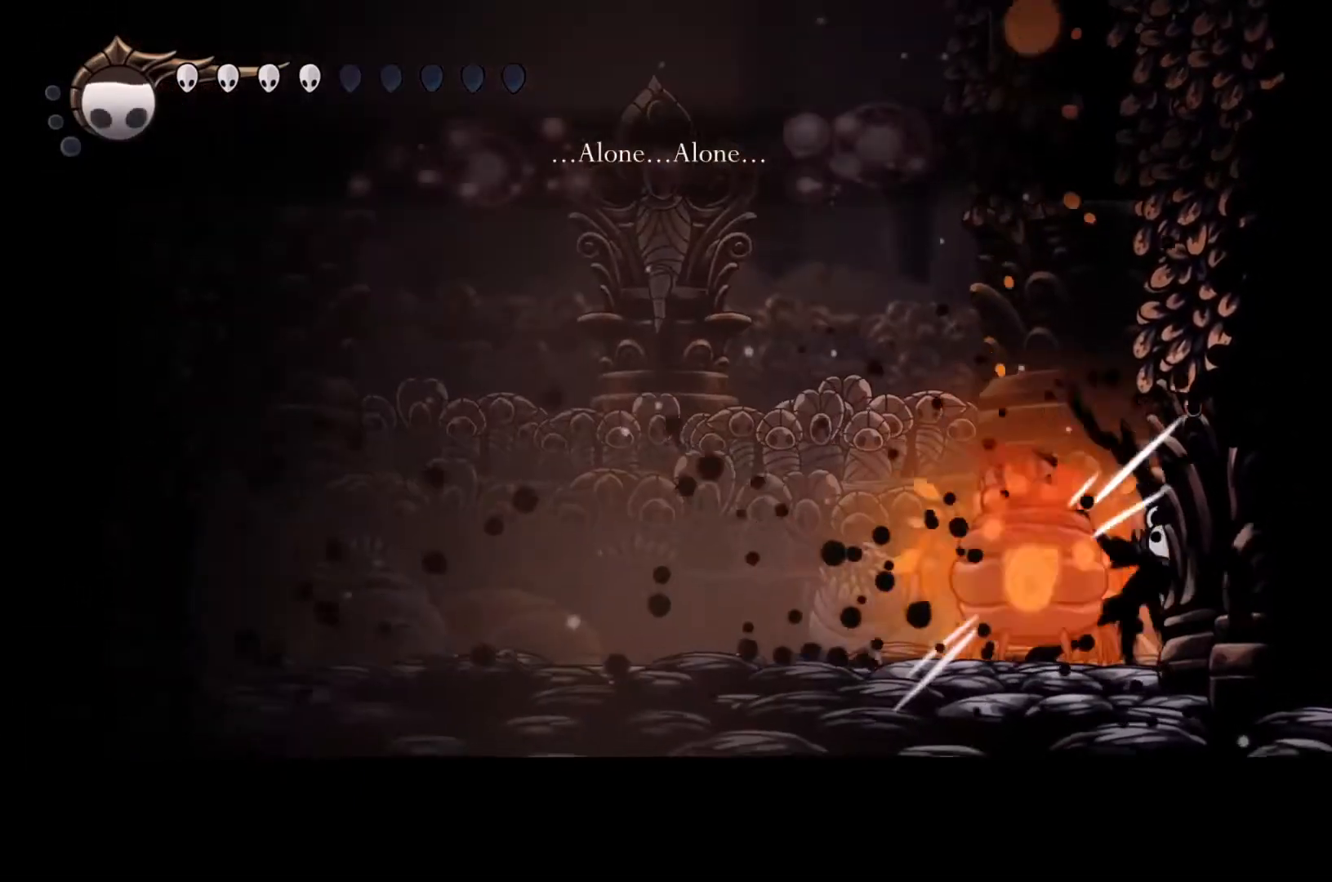
{"buttons": ["R2"], "left_stick": "left", "events": [[33, "left_stick", "left"], [467, "R2", "down"]]}
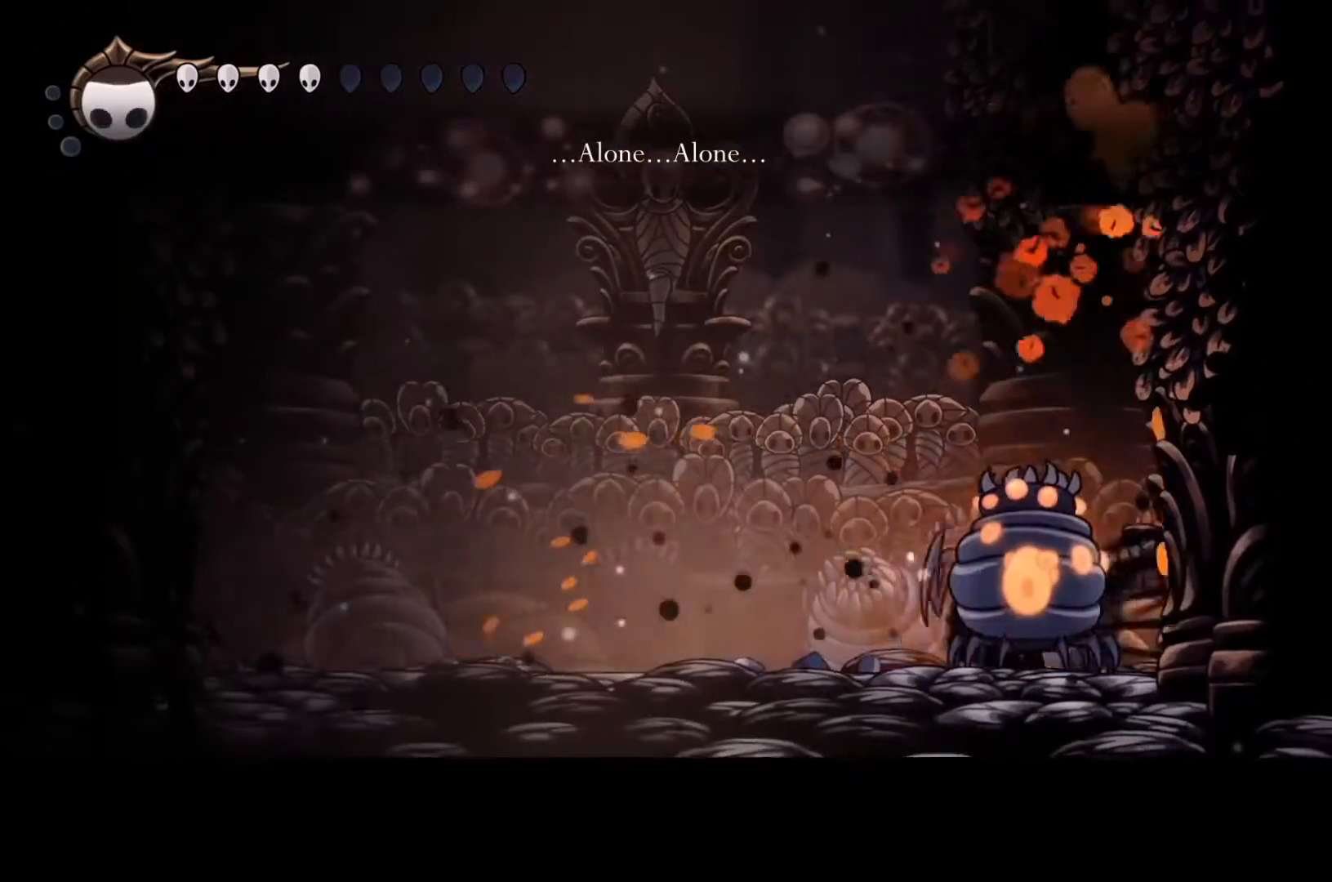
{"buttons": [], "left_stick": "left", "events": [[167, "R2", "up"]]}
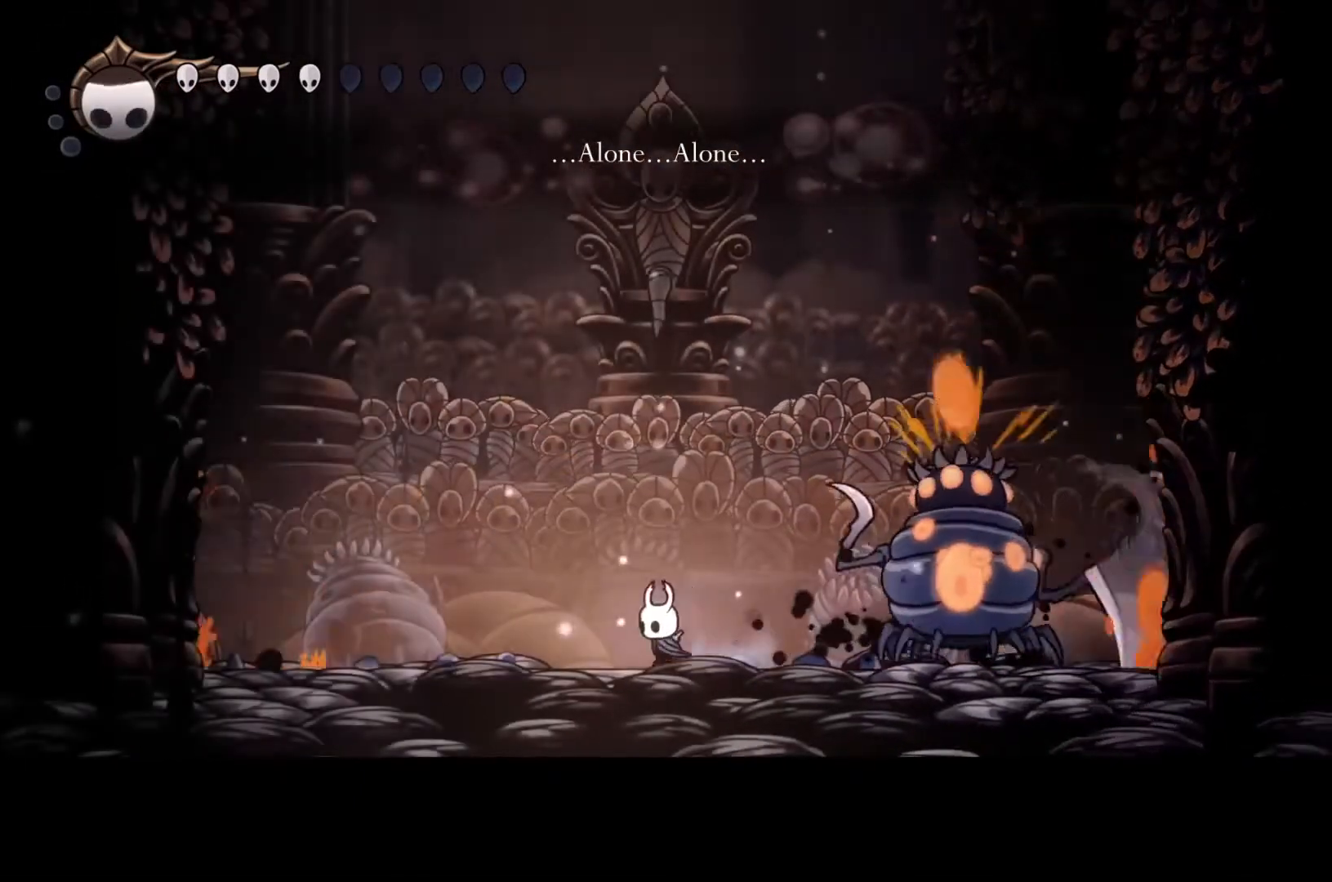
{"buttons": [], "left_stick": "left", "events": []}
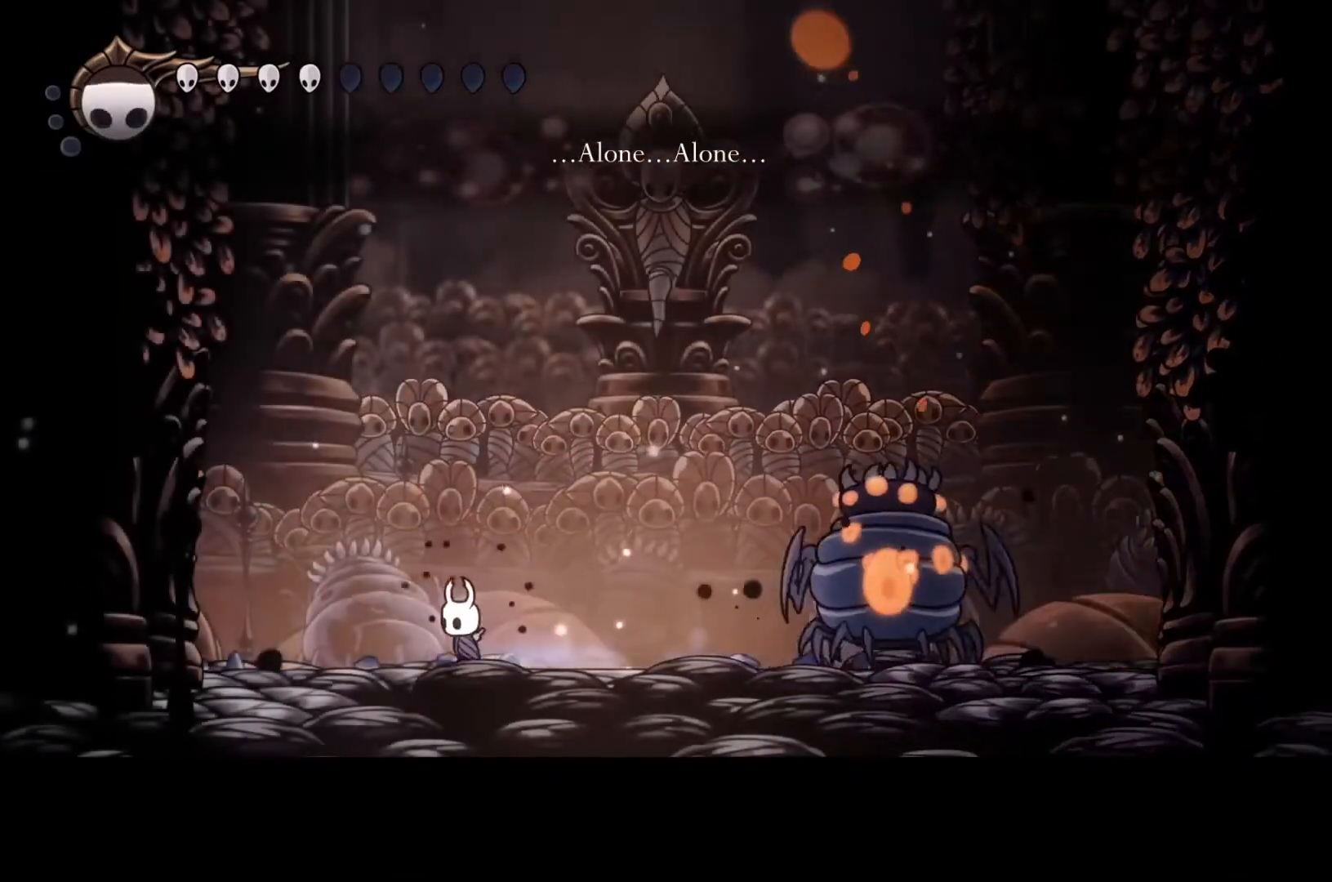
{"buttons": [], "left_stick": "left", "events": []}
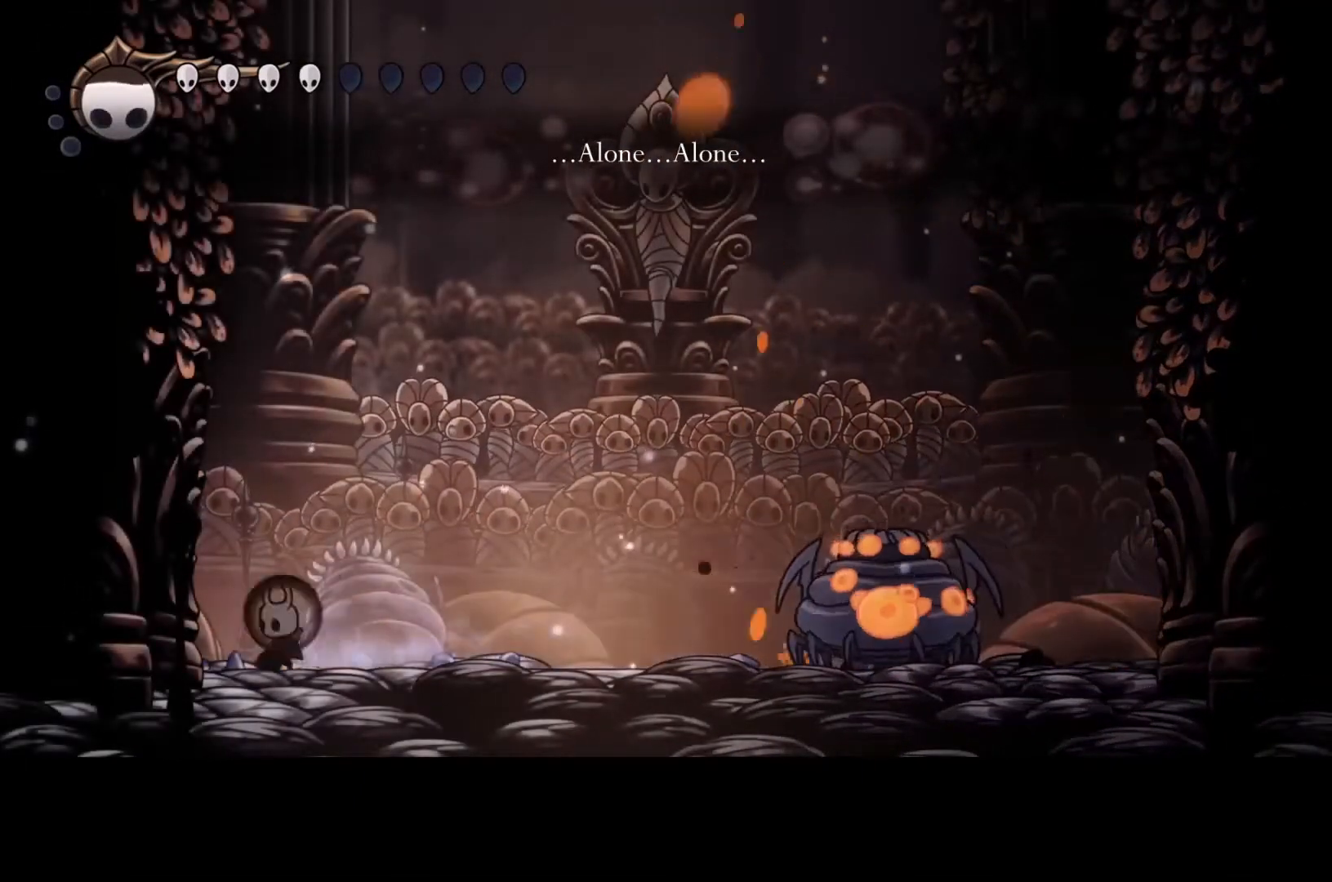
{"buttons": [], "left_stick": "center", "events": [[67, "left_stick", "right"], [133, "left_stick", "center"], [300, "left_stick", "left"], [467, "left_stick", "center"]]}
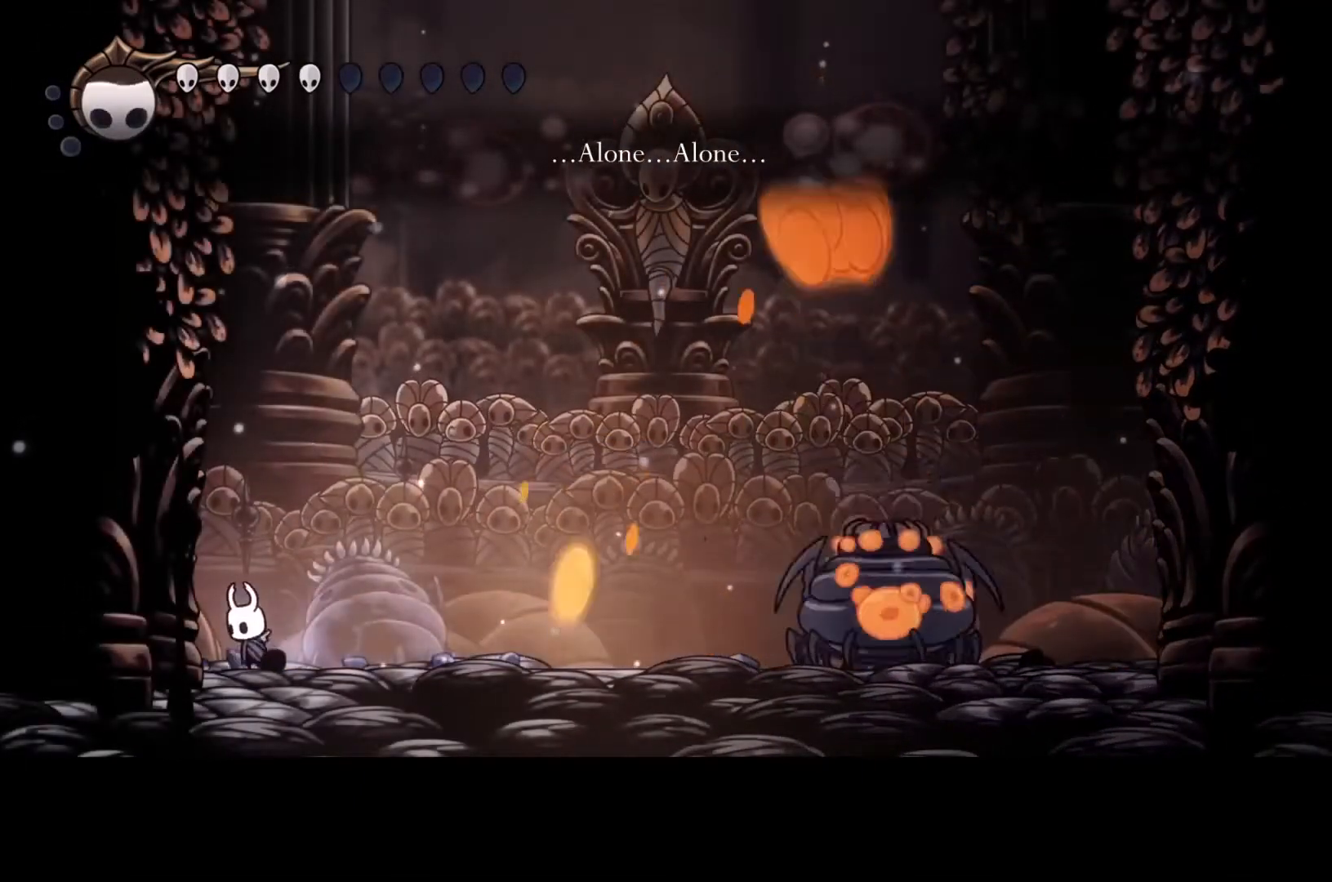
{"buttons": [], "left_stick": "center", "events": [[167, "left_stick", "right"], [300, "left_stick", "center"]]}
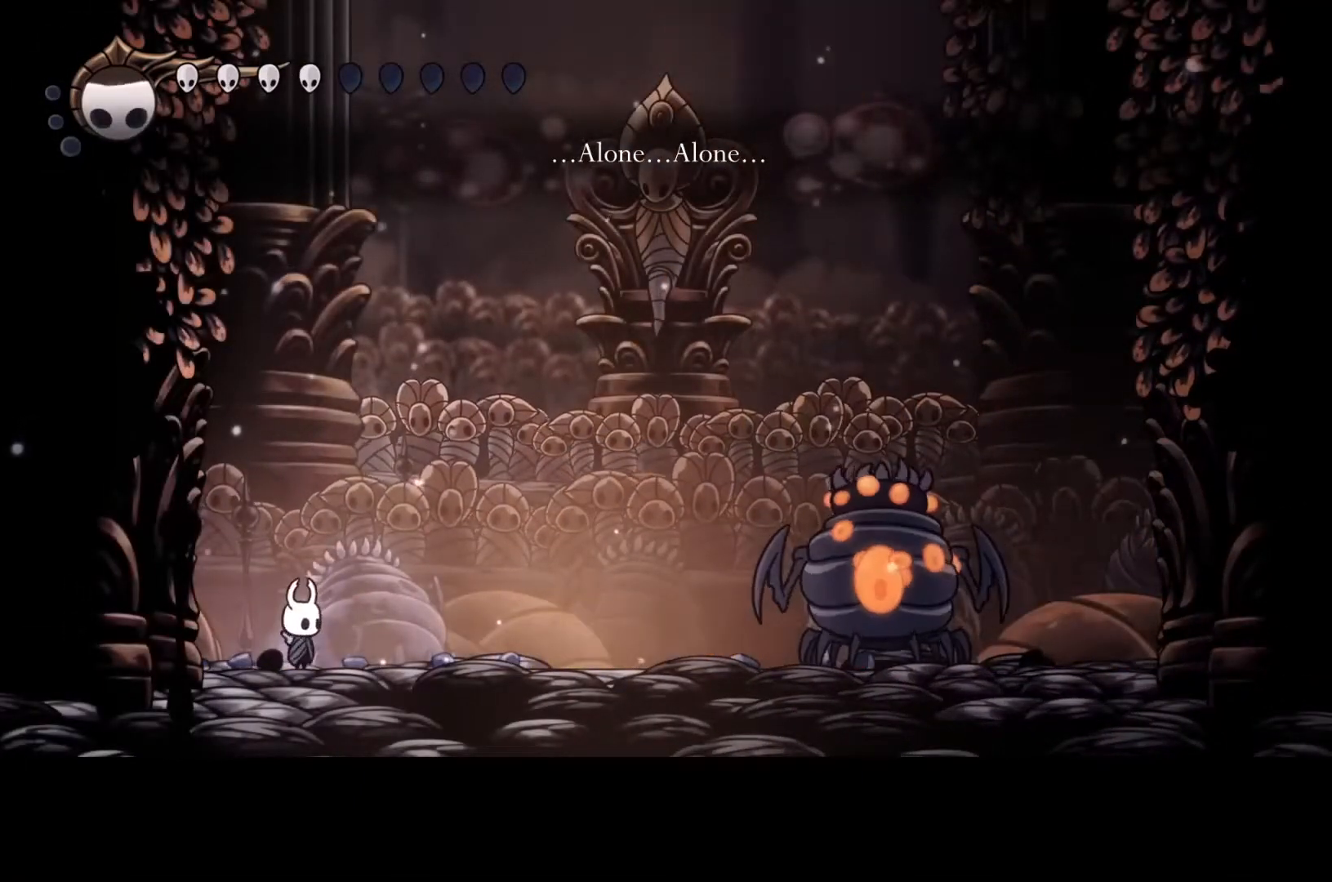
{"buttons": [], "left_stick": "left", "events": [[67, "left_stick", "left"]]}
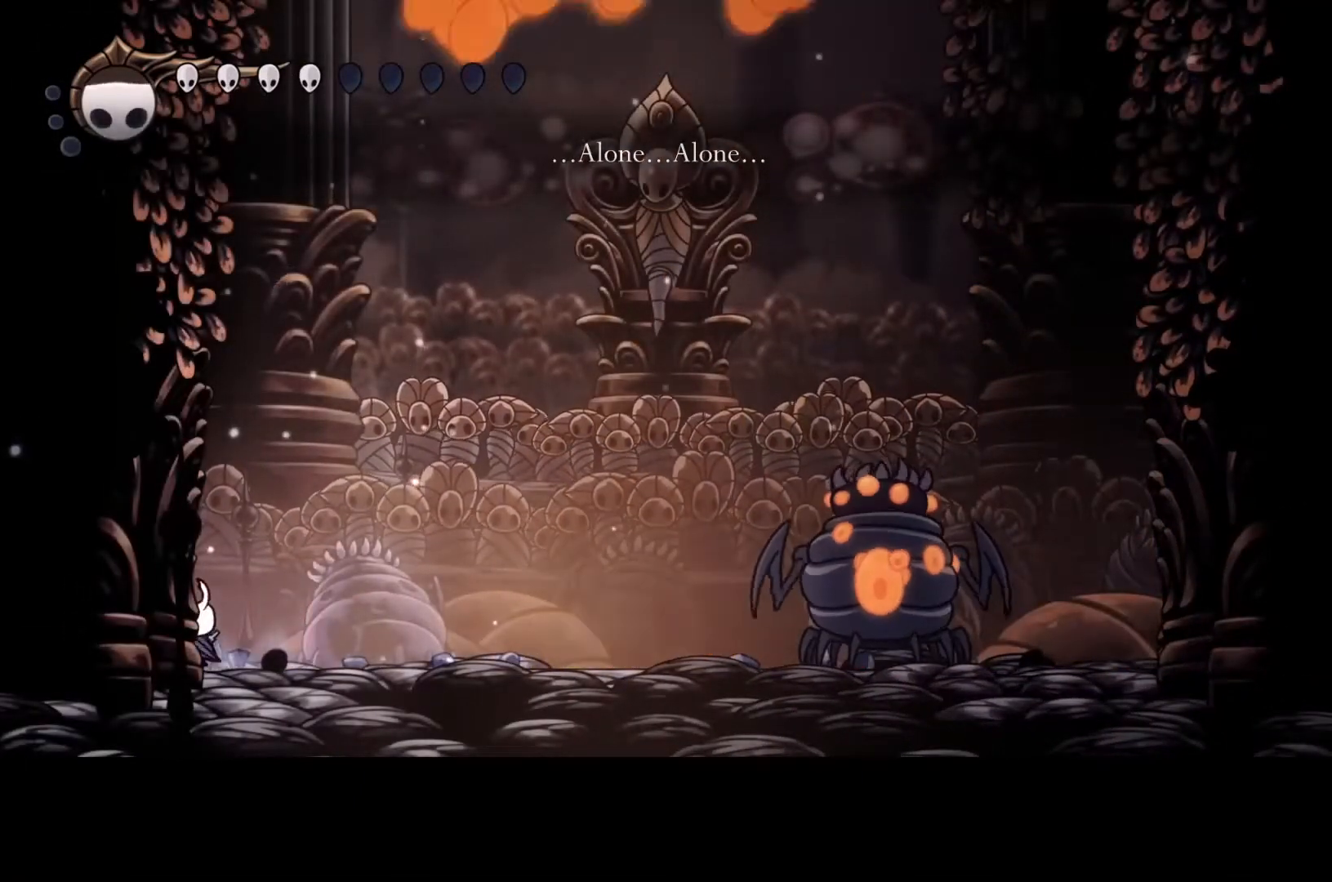
{"buttons": ["R2"], "left_stick": "left", "events": [[33, "left_stick", "center"], [233, "left_stick", "left"], [500, "R2", "down"]]}
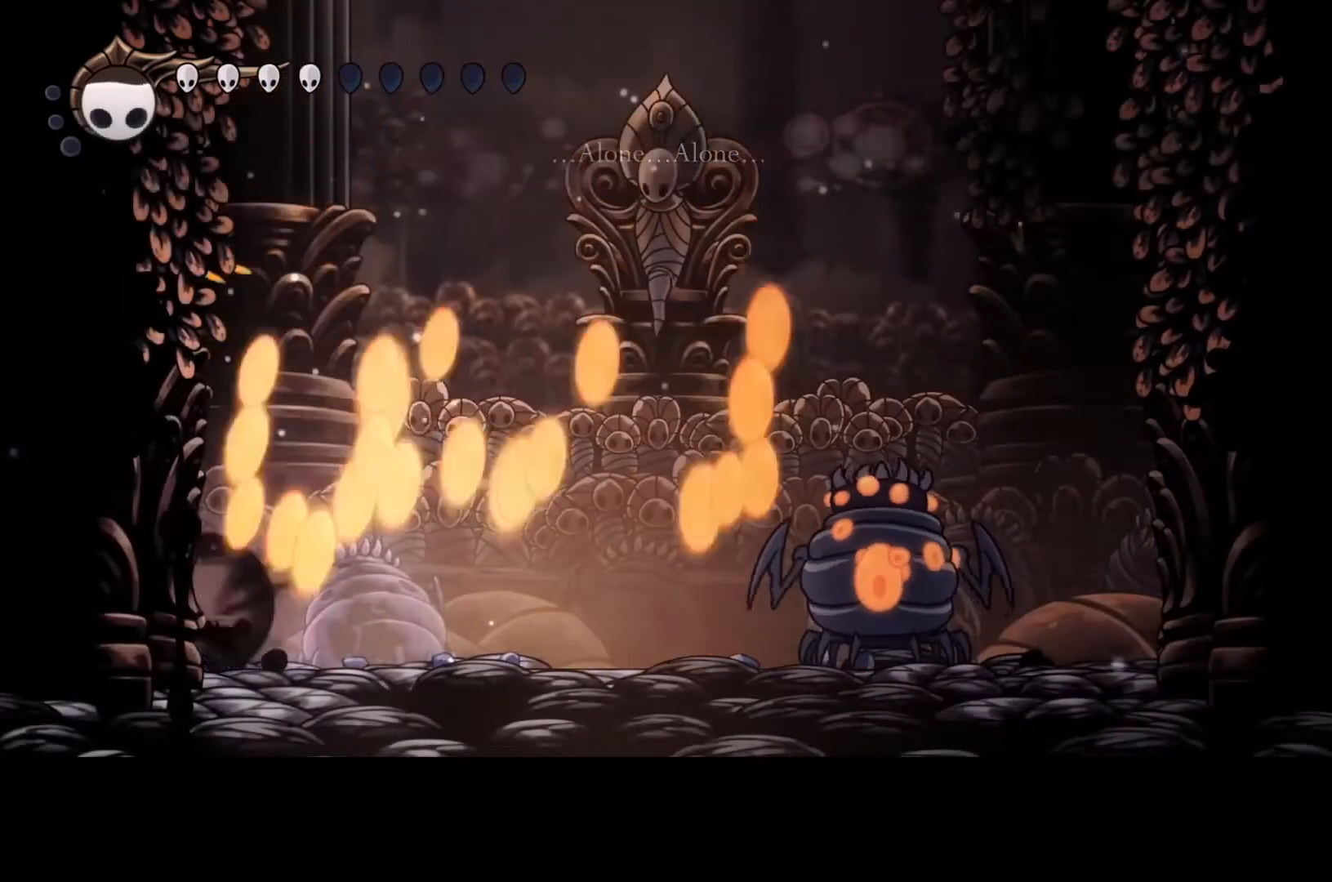
{"buttons": ["B"], "left_stick": "center", "events": [[167, "R2", "up"], [367, "B", "down"], [433, "left_stick", "center"]]}
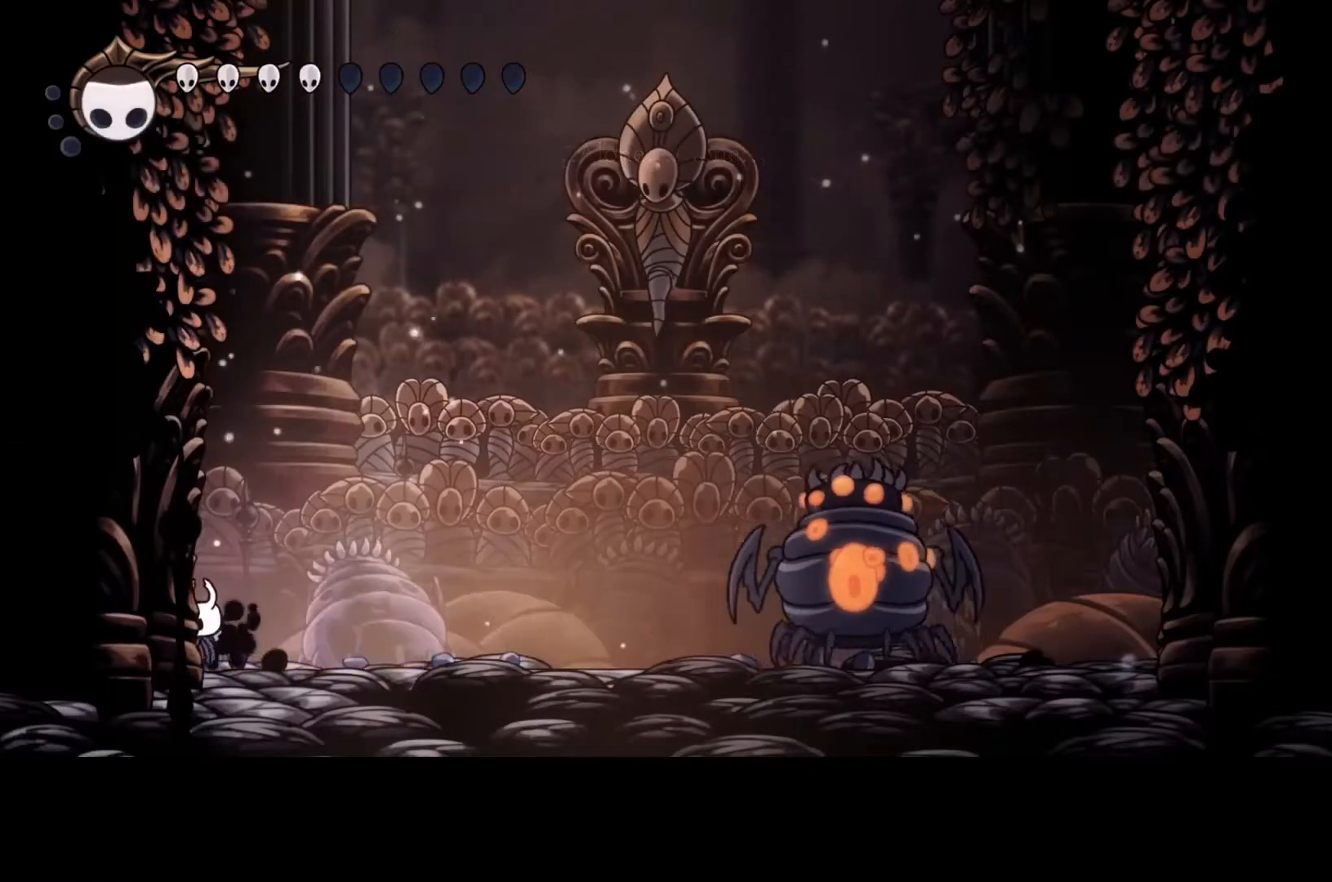
{"buttons": ["B"], "left_stick": "center", "events": []}
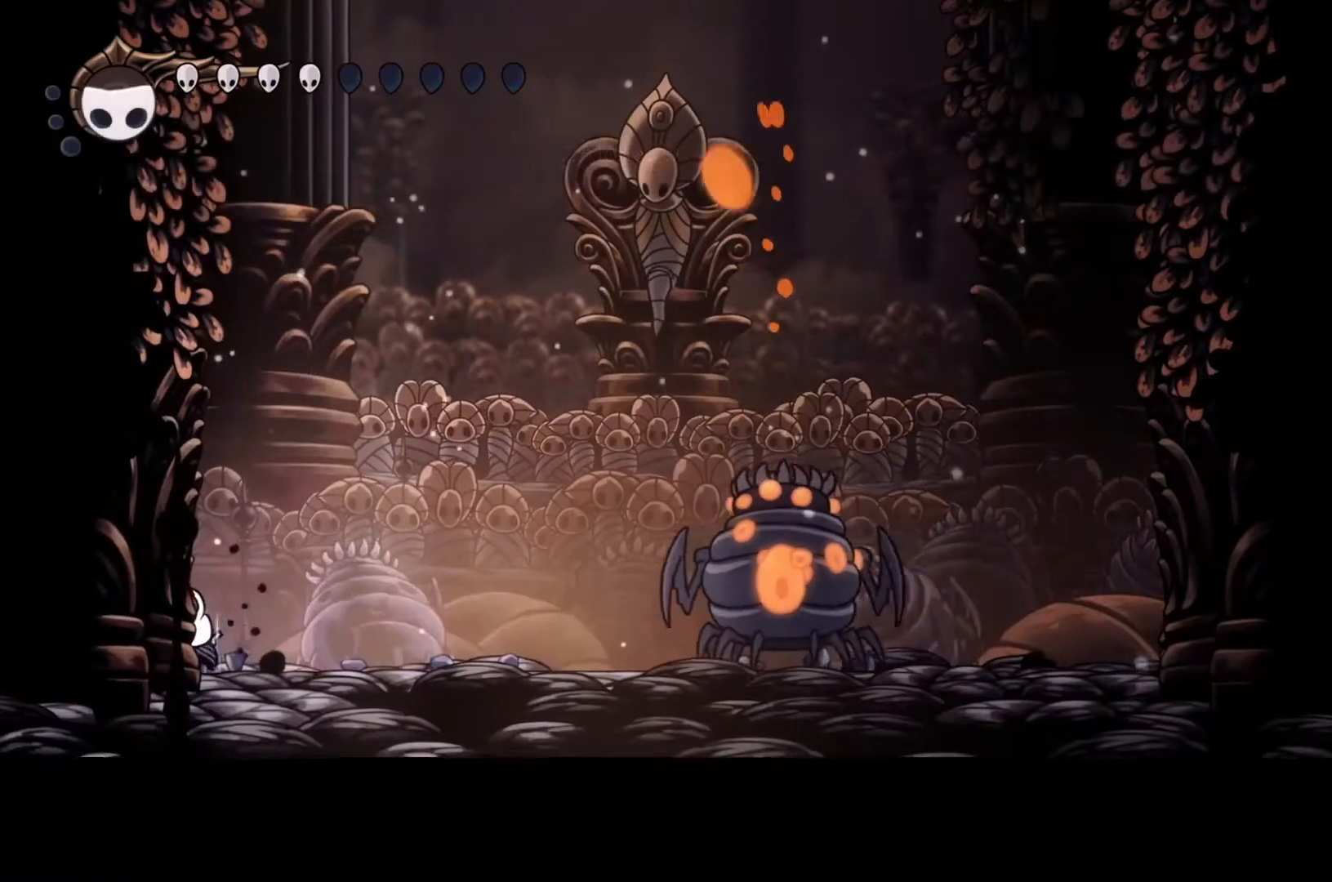
{"buttons": ["B"], "left_stick": "center", "events": []}
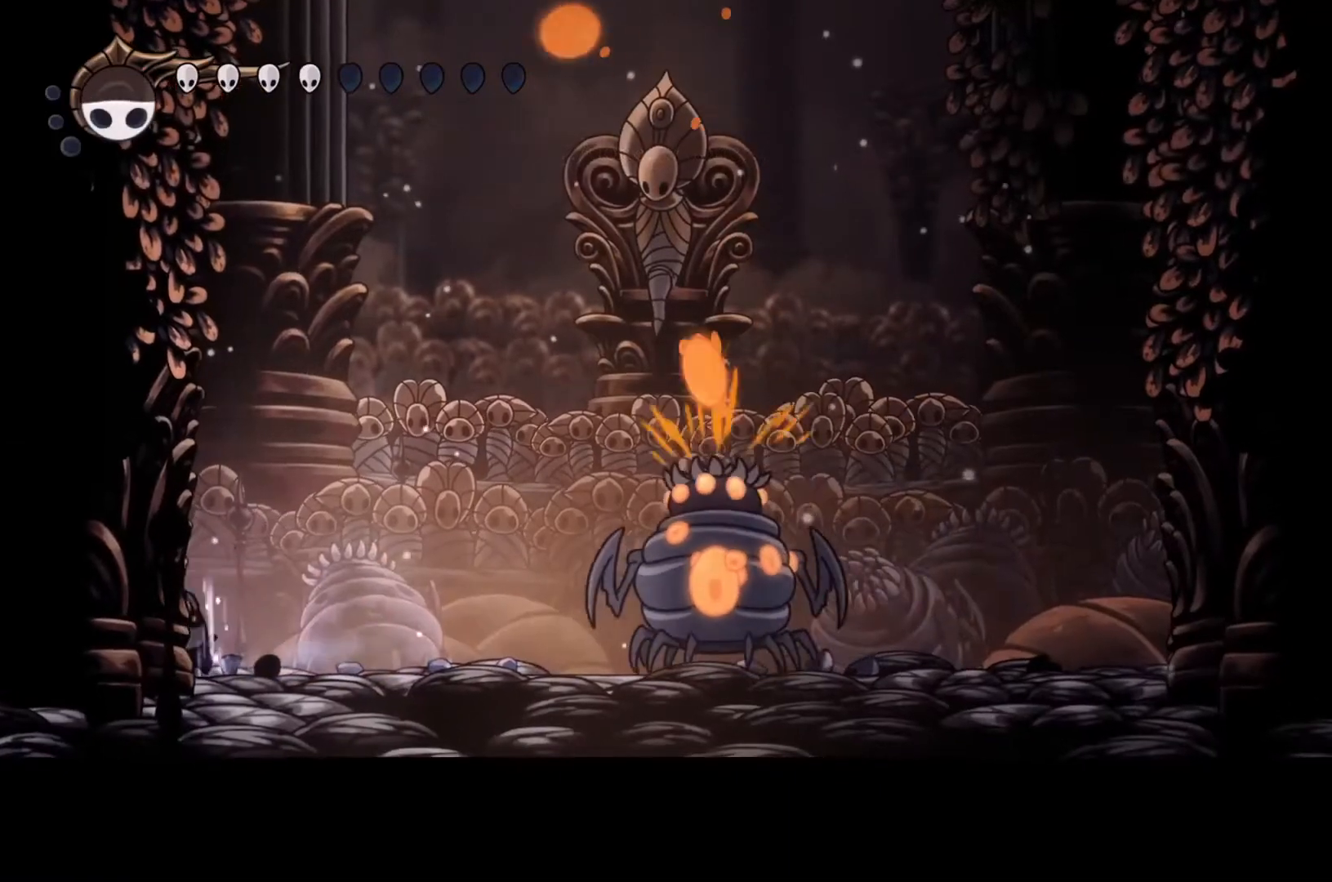
{"buttons": ["B"], "left_stick": "center", "events": []}
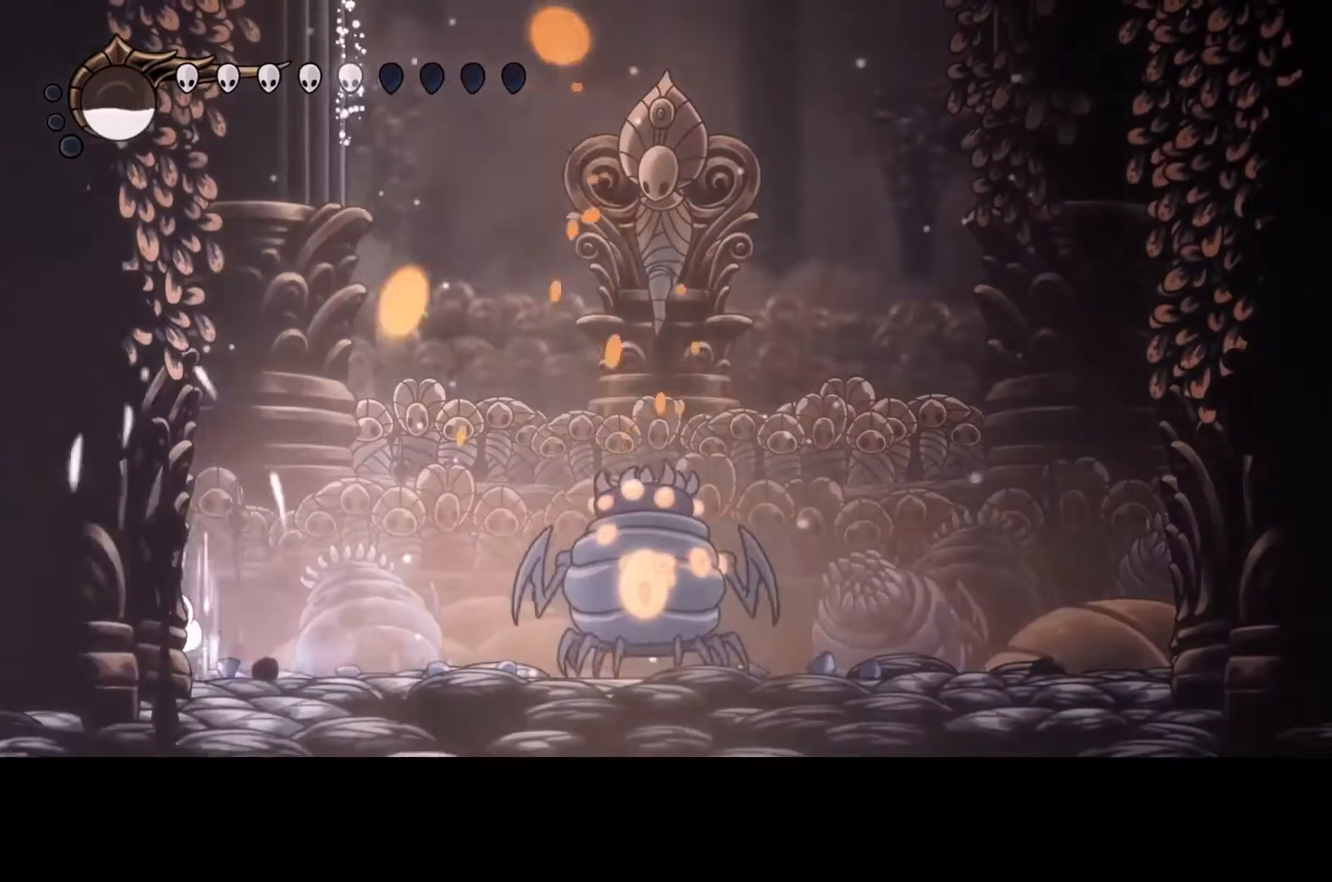
{"buttons": [], "left_stick": "right", "events": [[167, "B", "up"], [433, "left_stick", "right"]]}
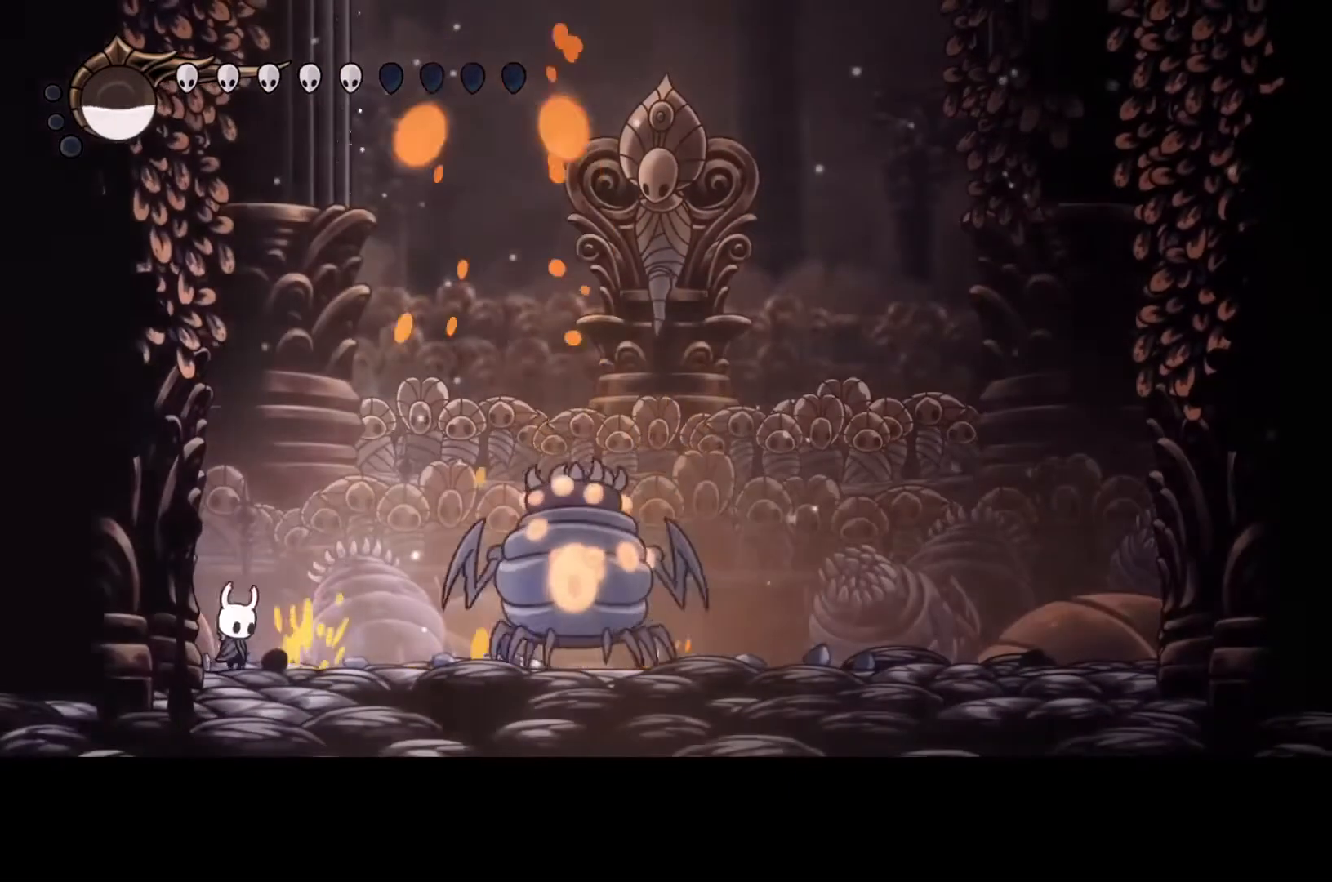
{"buttons": [], "left_stick": "left", "events": [[233, "left_stick", "left"]]}
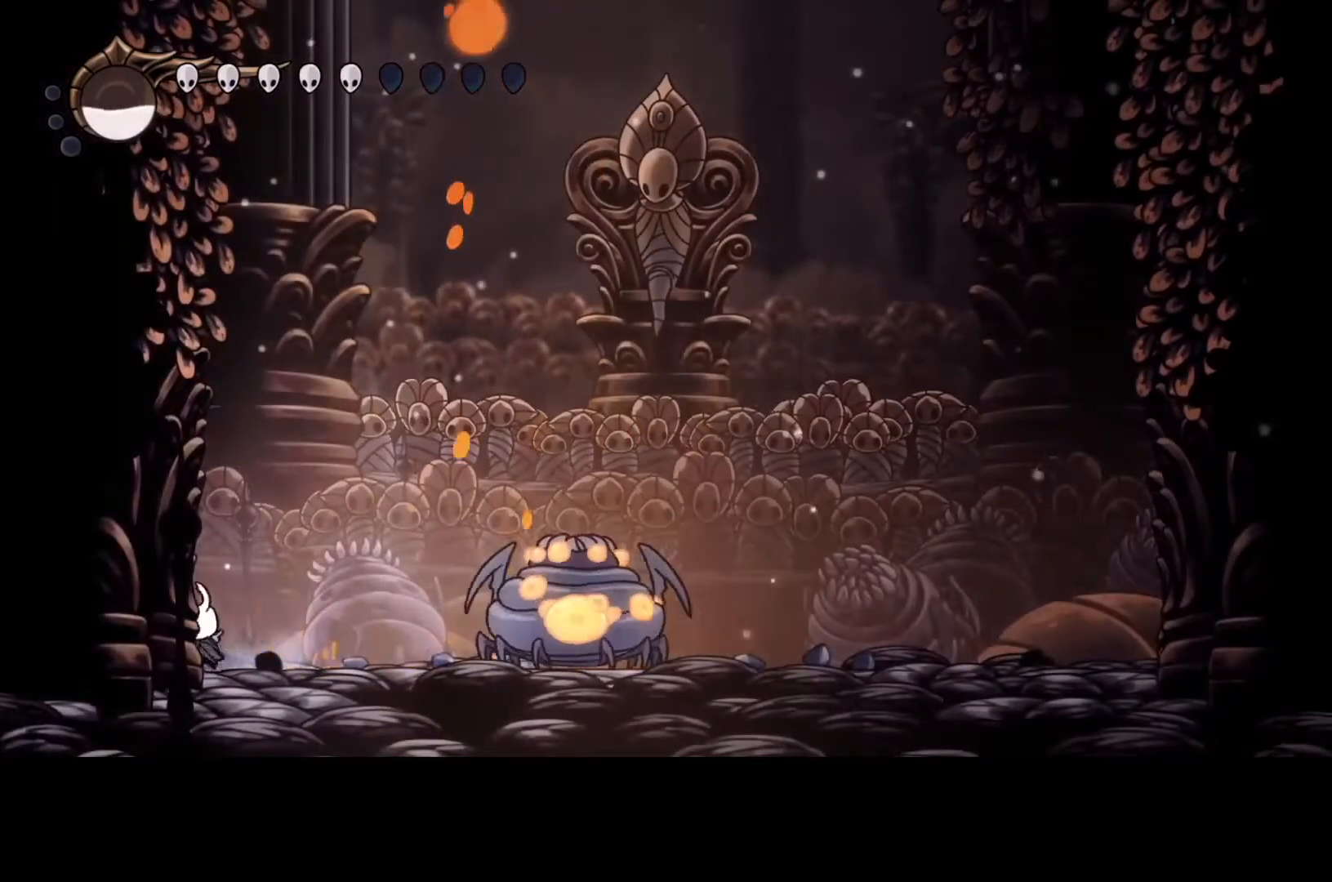
{"buttons": ["A"], "left_stick": "right", "events": [[33, "left_stick", "right"], [467, "A", "down"]]}
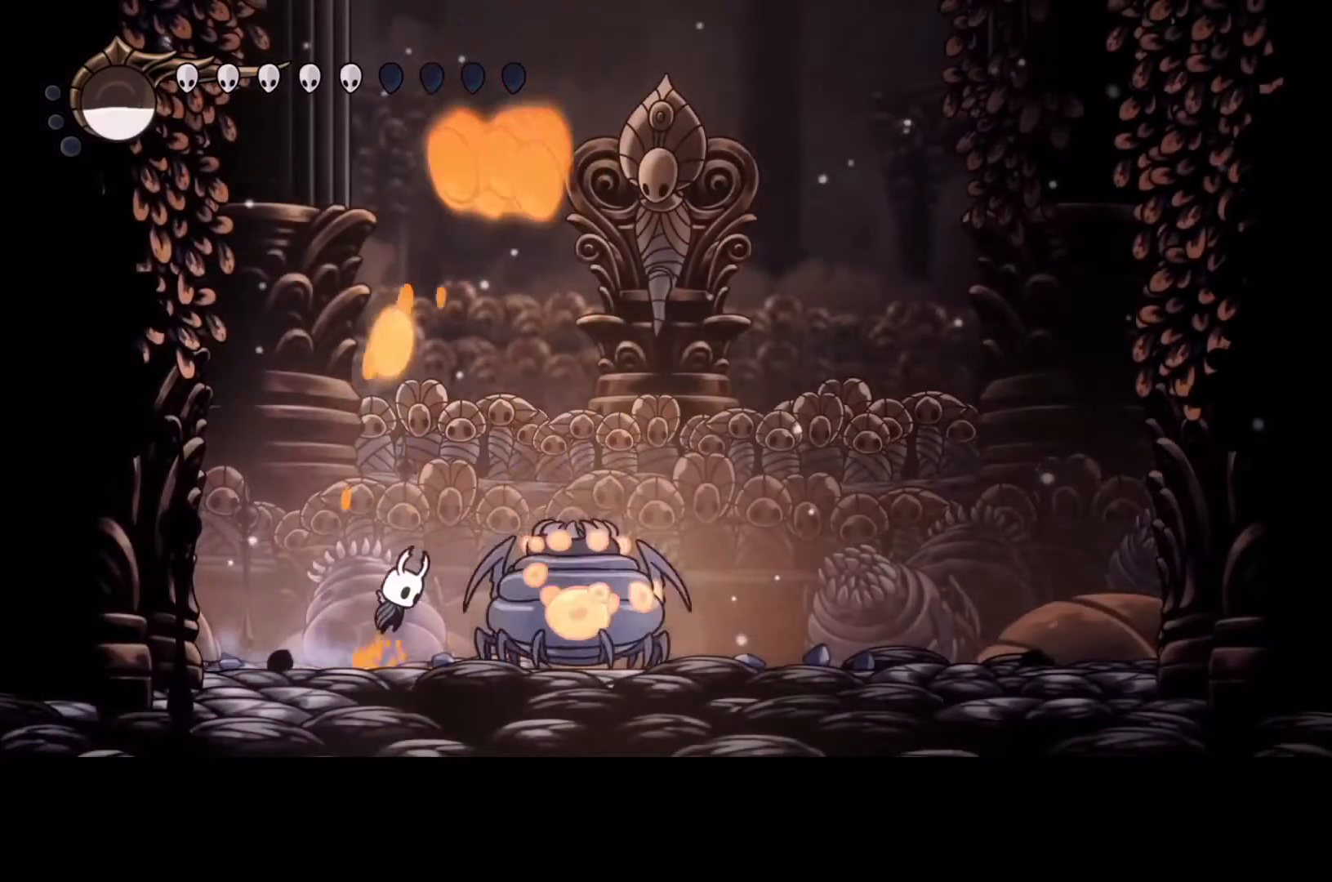
{"buttons": [], "left_stick": "right", "events": [[300, "R2", "down"], [467, "R2", "up"], [500, "A", "up"]]}
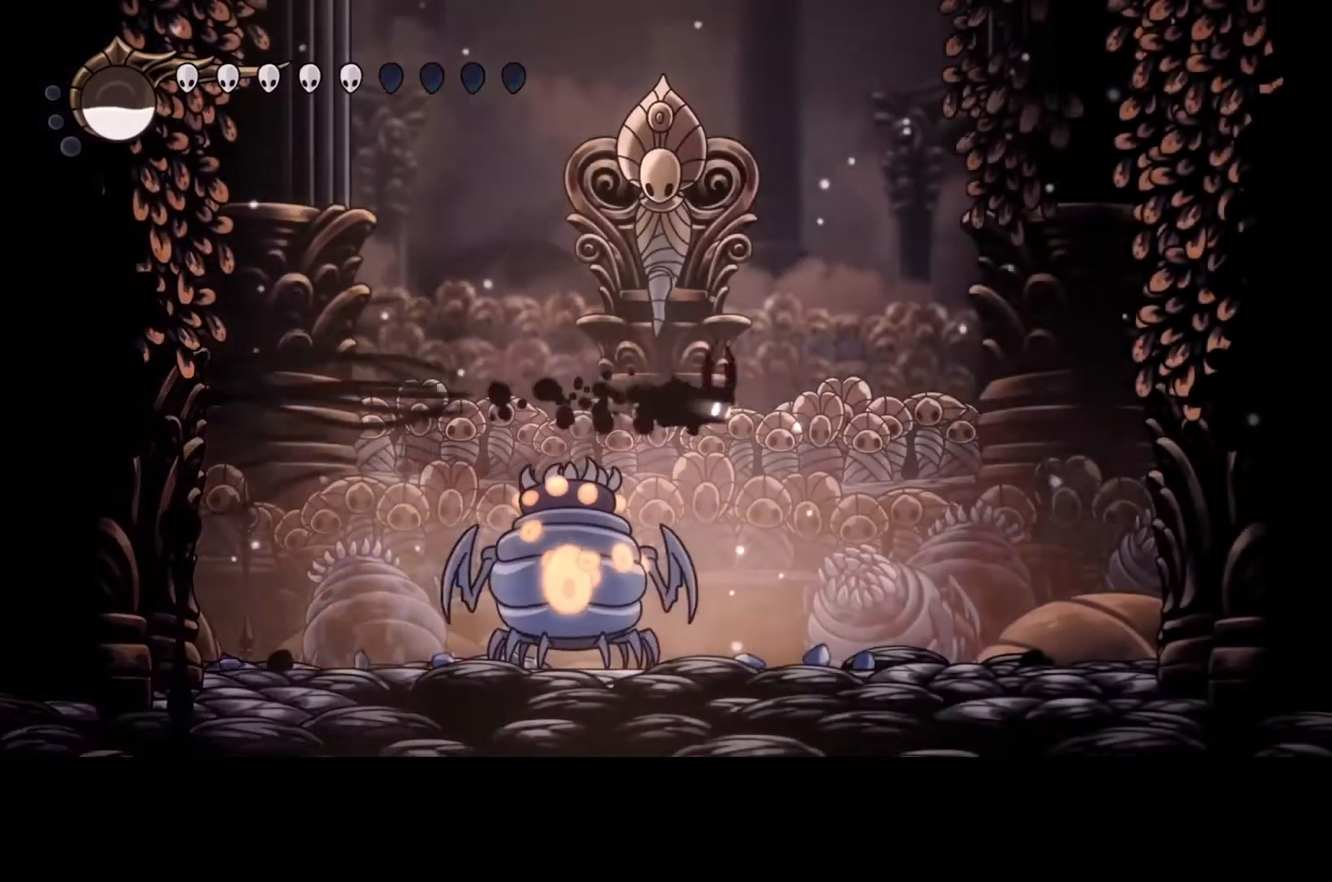
{"buttons": [], "left_stick": "center", "events": [[233, "left_stick", "left"], [333, "left_stick", "center"]]}
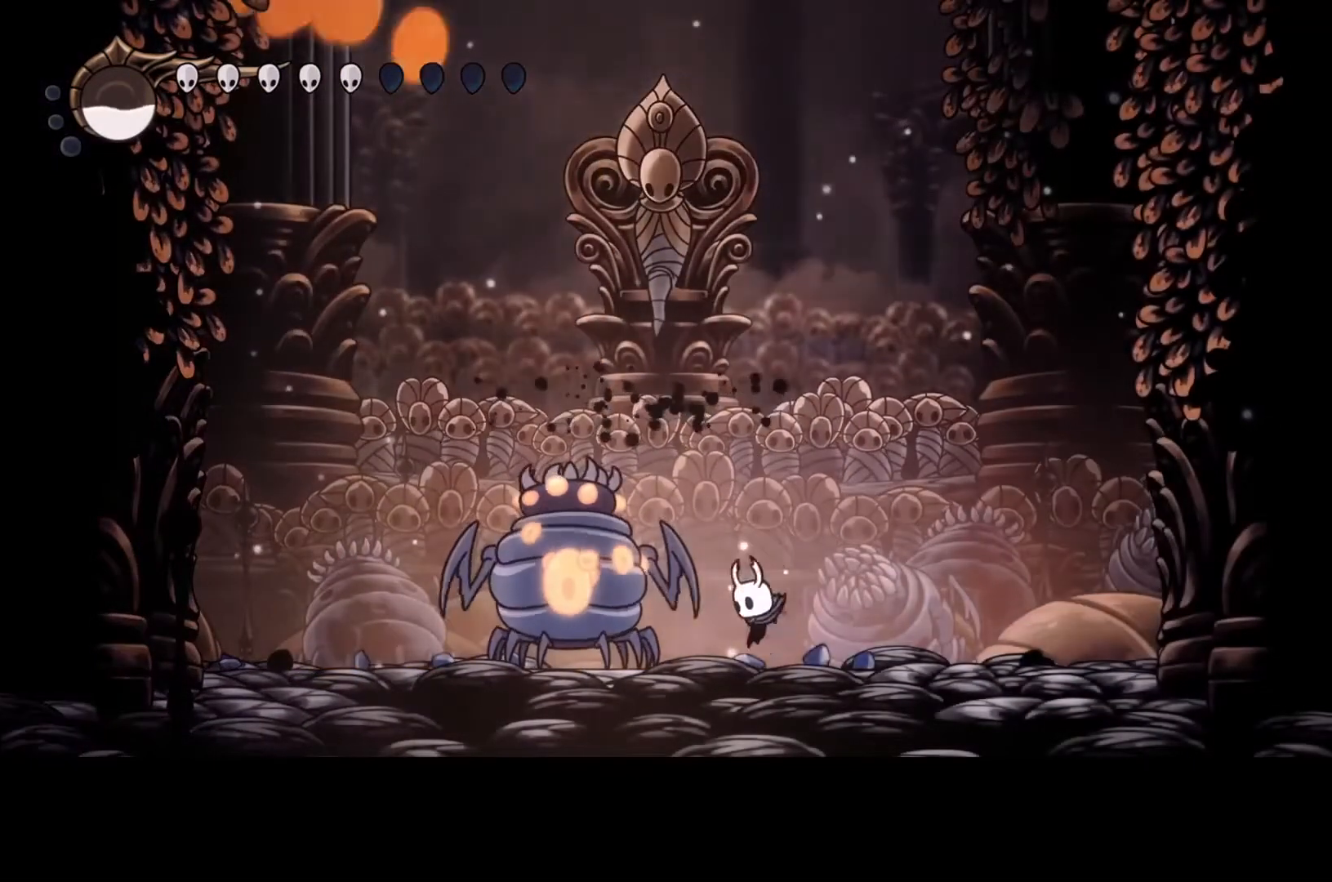
{"buttons": ["Y"], "left_stick": "center", "events": [[100, "Y", "down"]]}
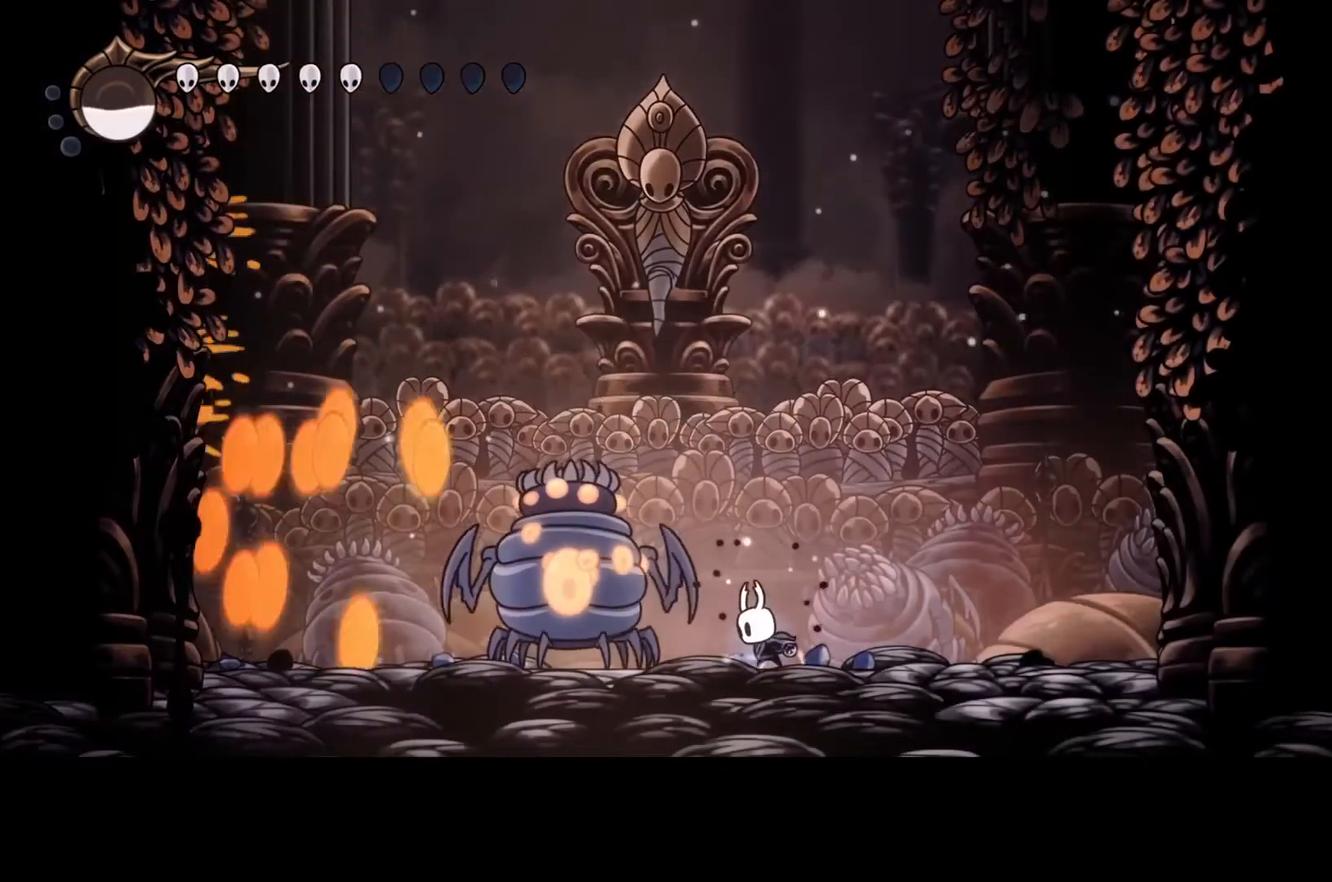
{"buttons": ["Y"], "left_stick": "center", "events": []}
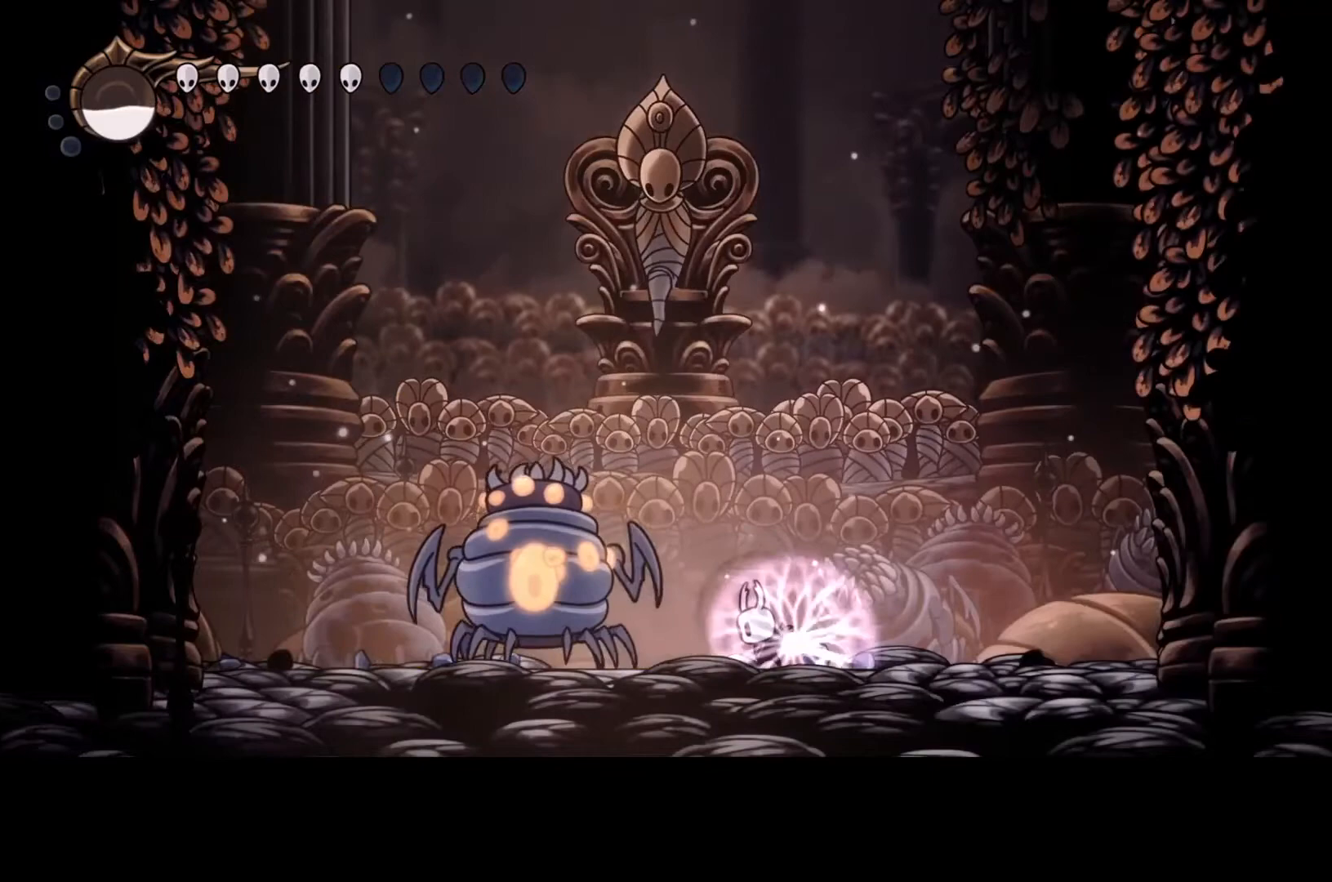
{"buttons": ["Y"], "left_stick": "center", "events": []}
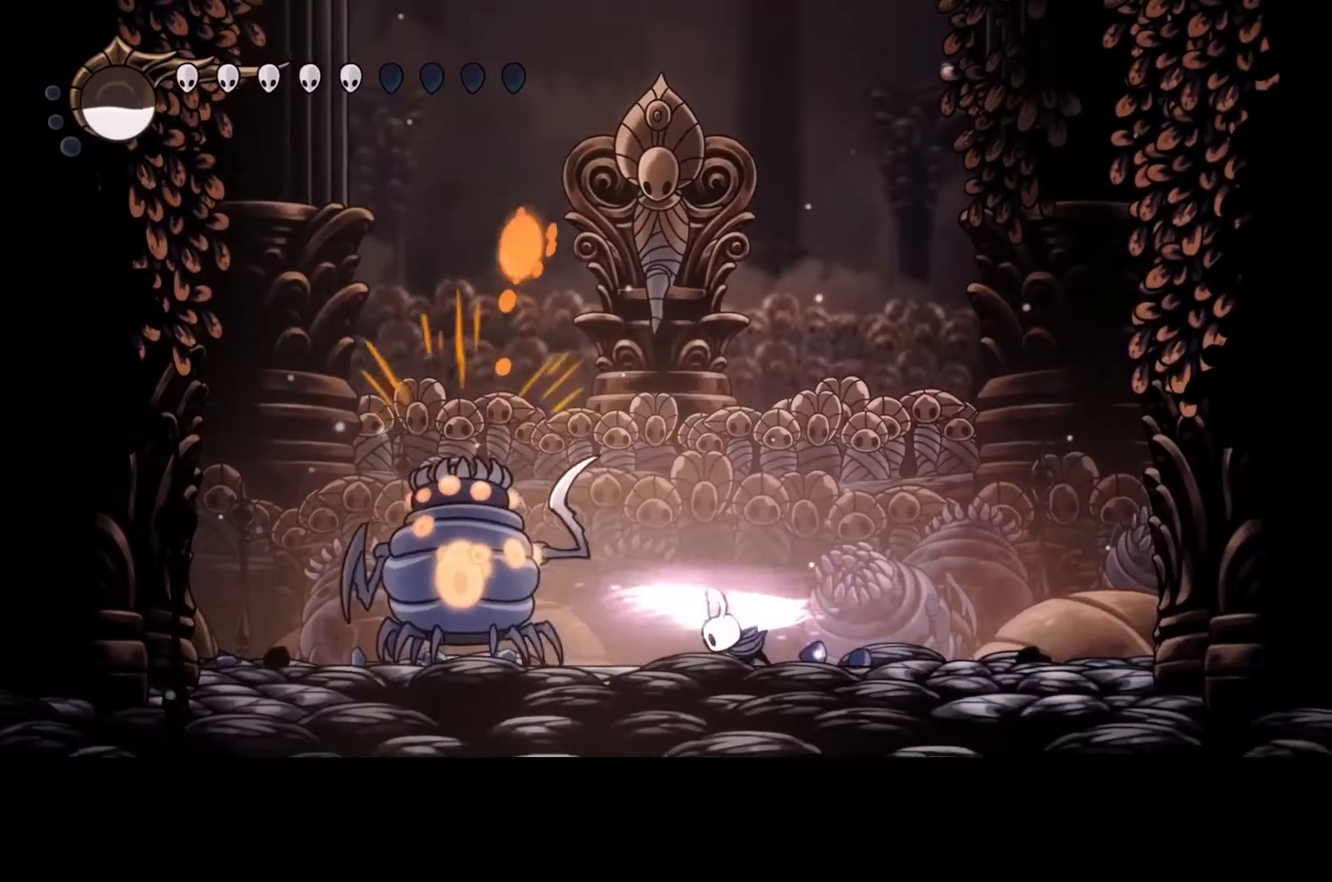
{"buttons": ["R2"], "left_stick": "right", "events": [[133, "left_stick", "right"], [233, "Y", "up"], [300, "R2", "down"]]}
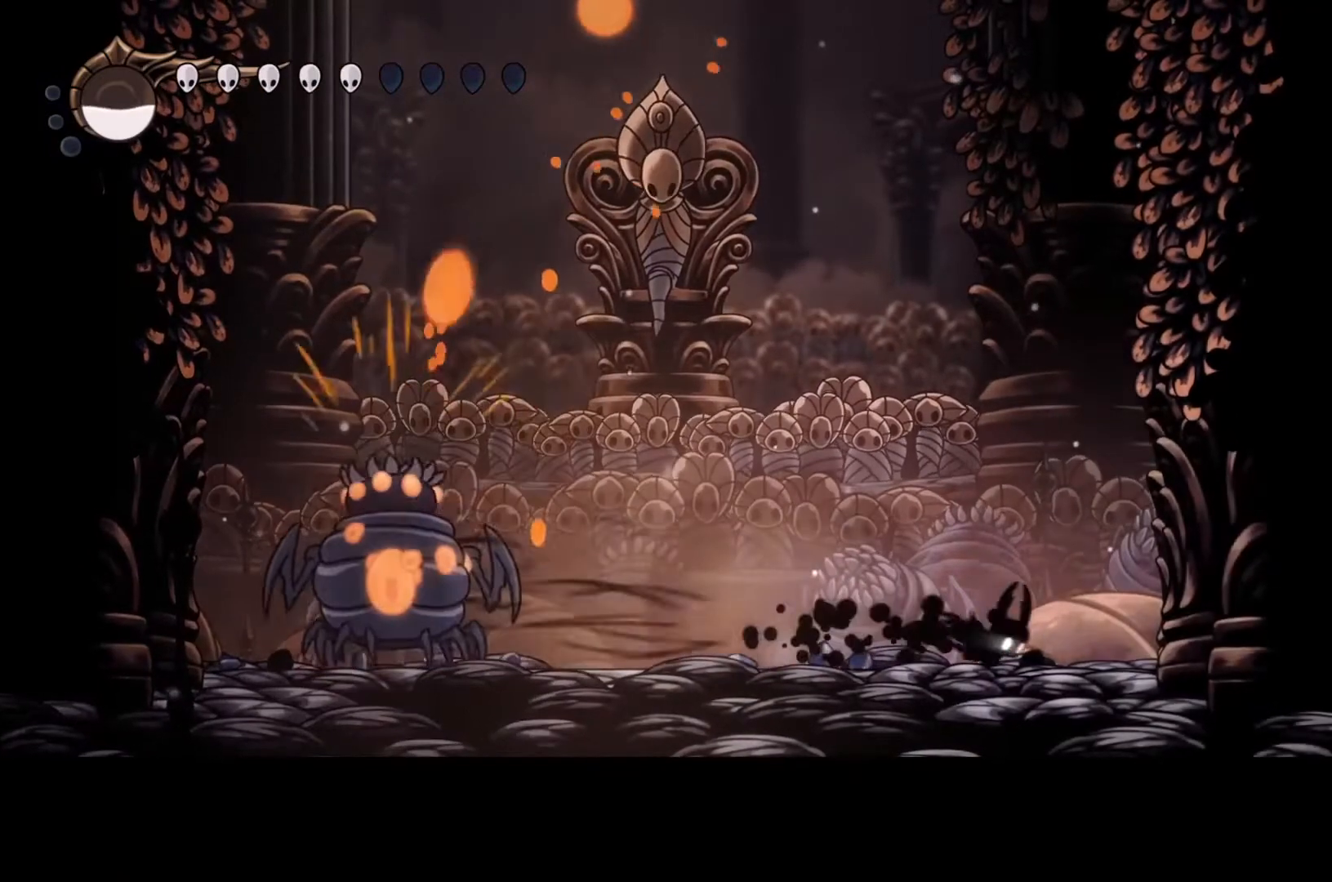
{"buttons": ["B"], "left_stick": "right", "events": [[33, "R2", "up"], [267, "B", "down"]]}
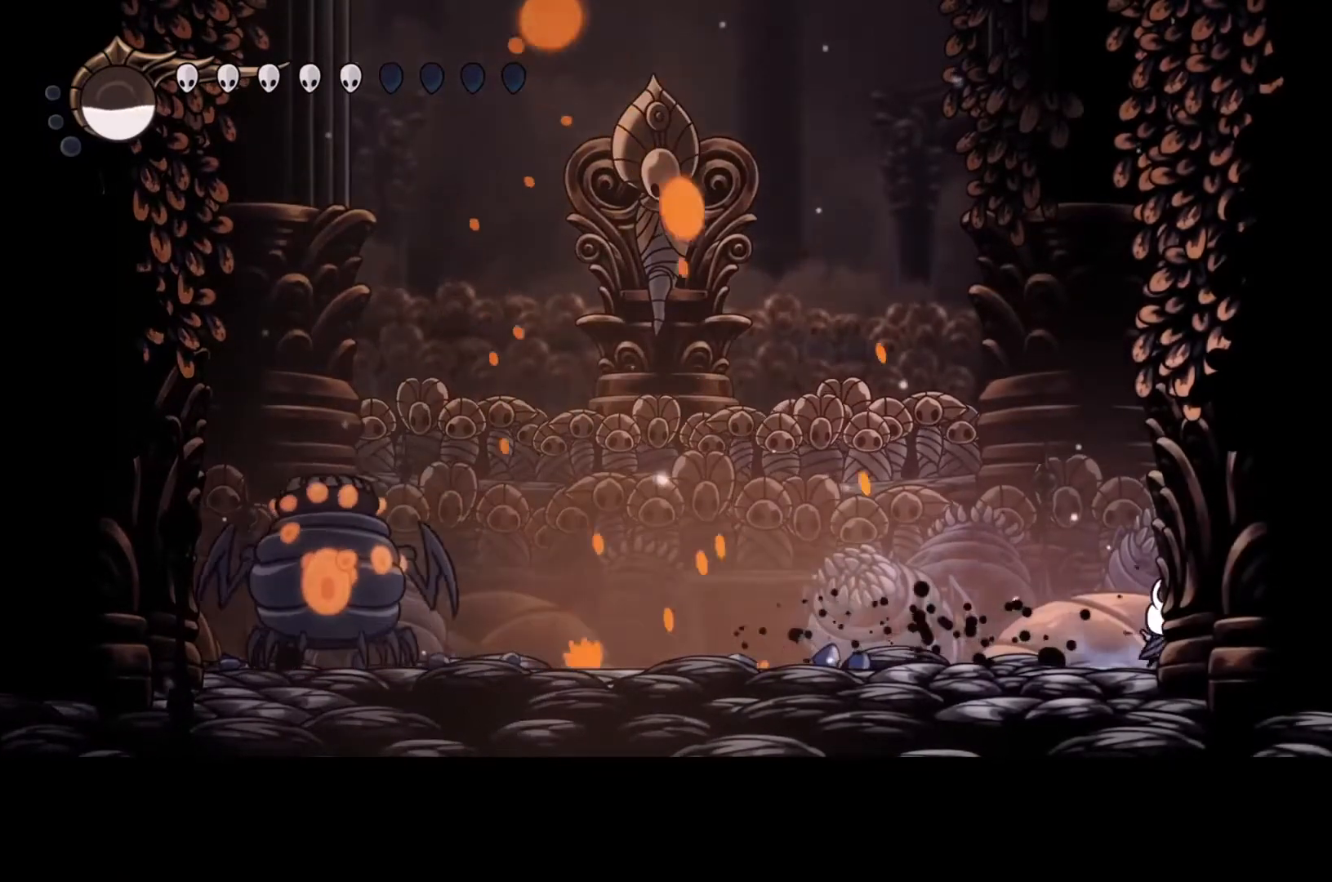
{"buttons": ["B"], "left_stick": "center", "events": [[100, "left_stick", "center"]]}
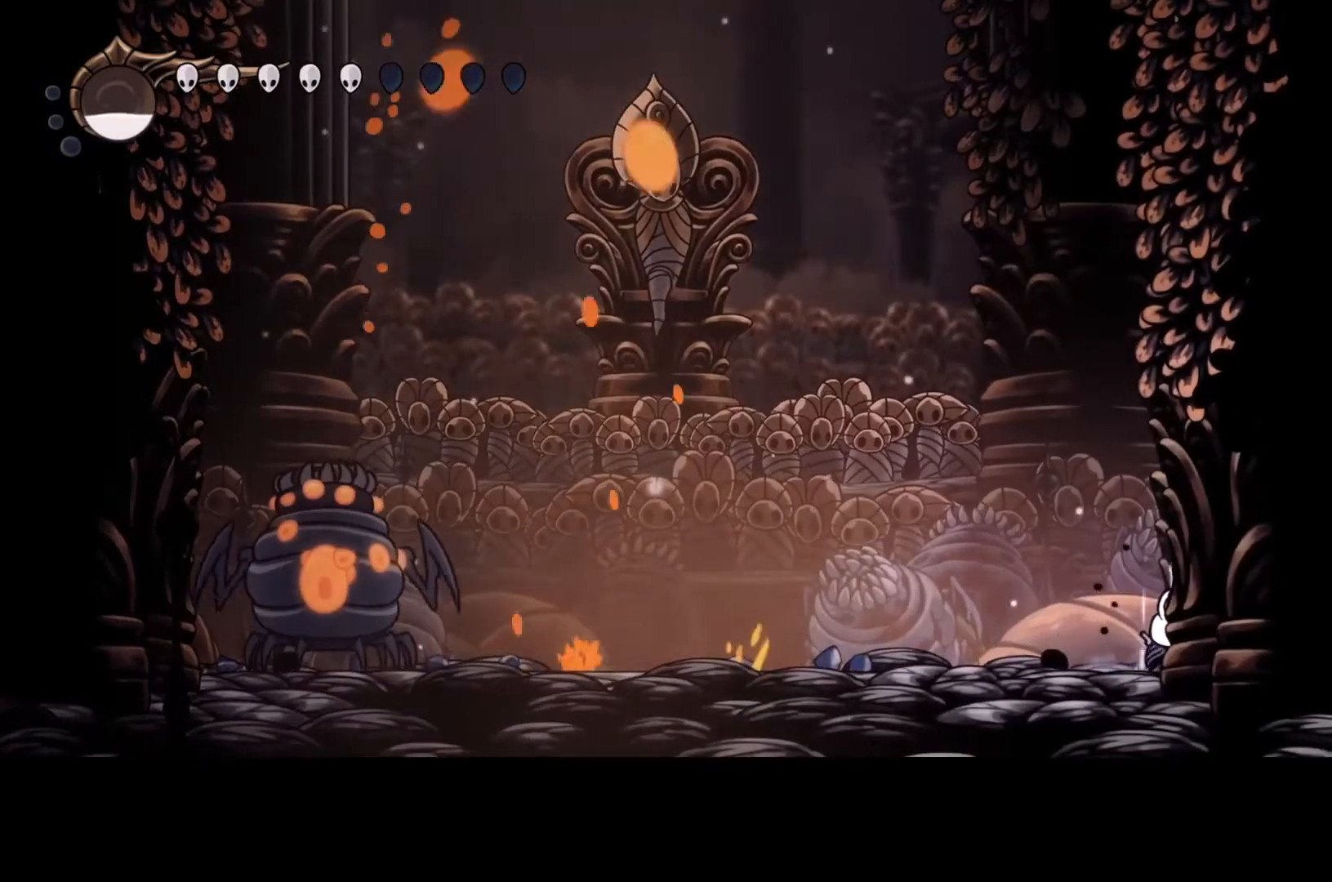
{"buttons": ["B"], "left_stick": "center", "events": []}
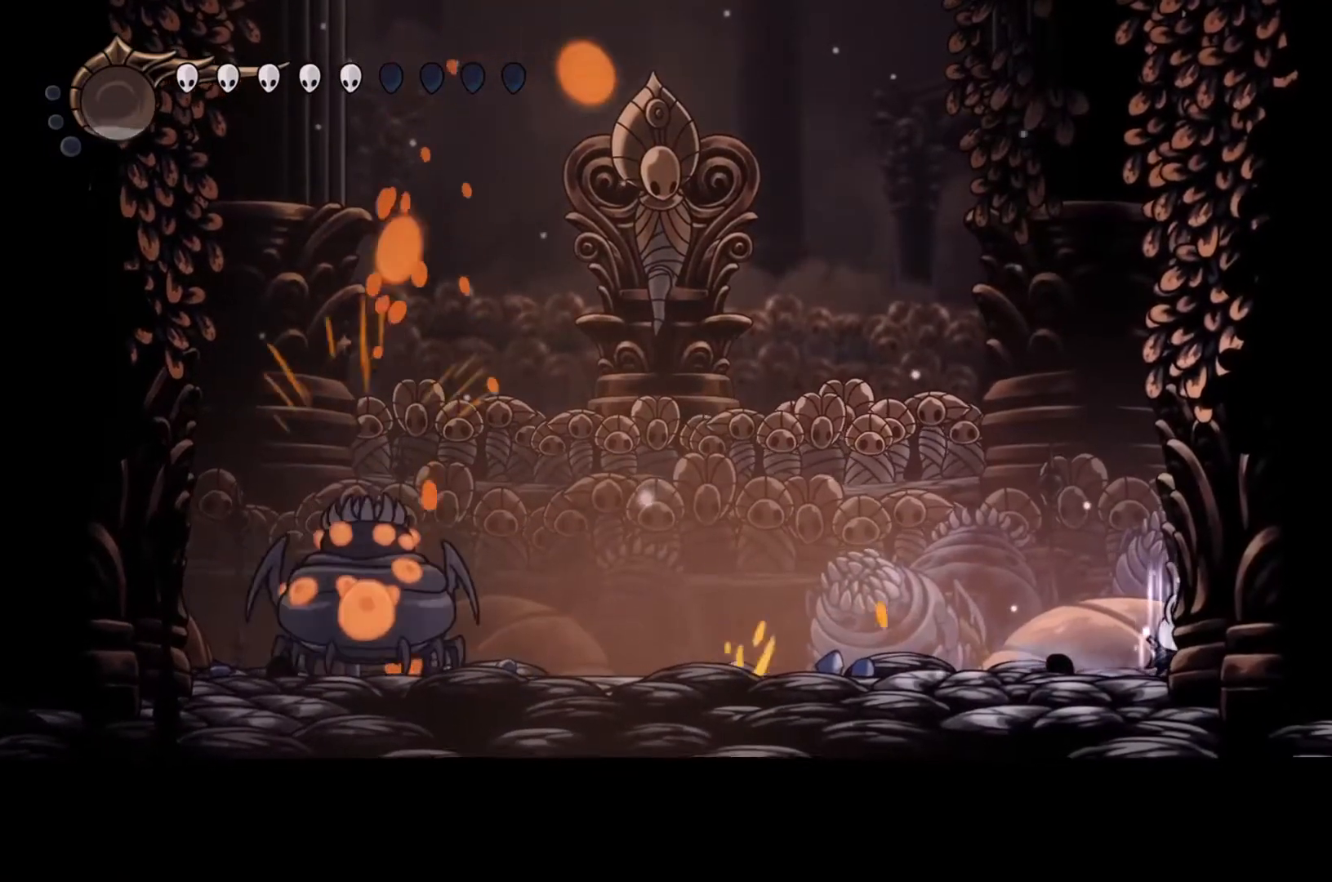
{"buttons": ["B"], "left_stick": "center", "events": []}
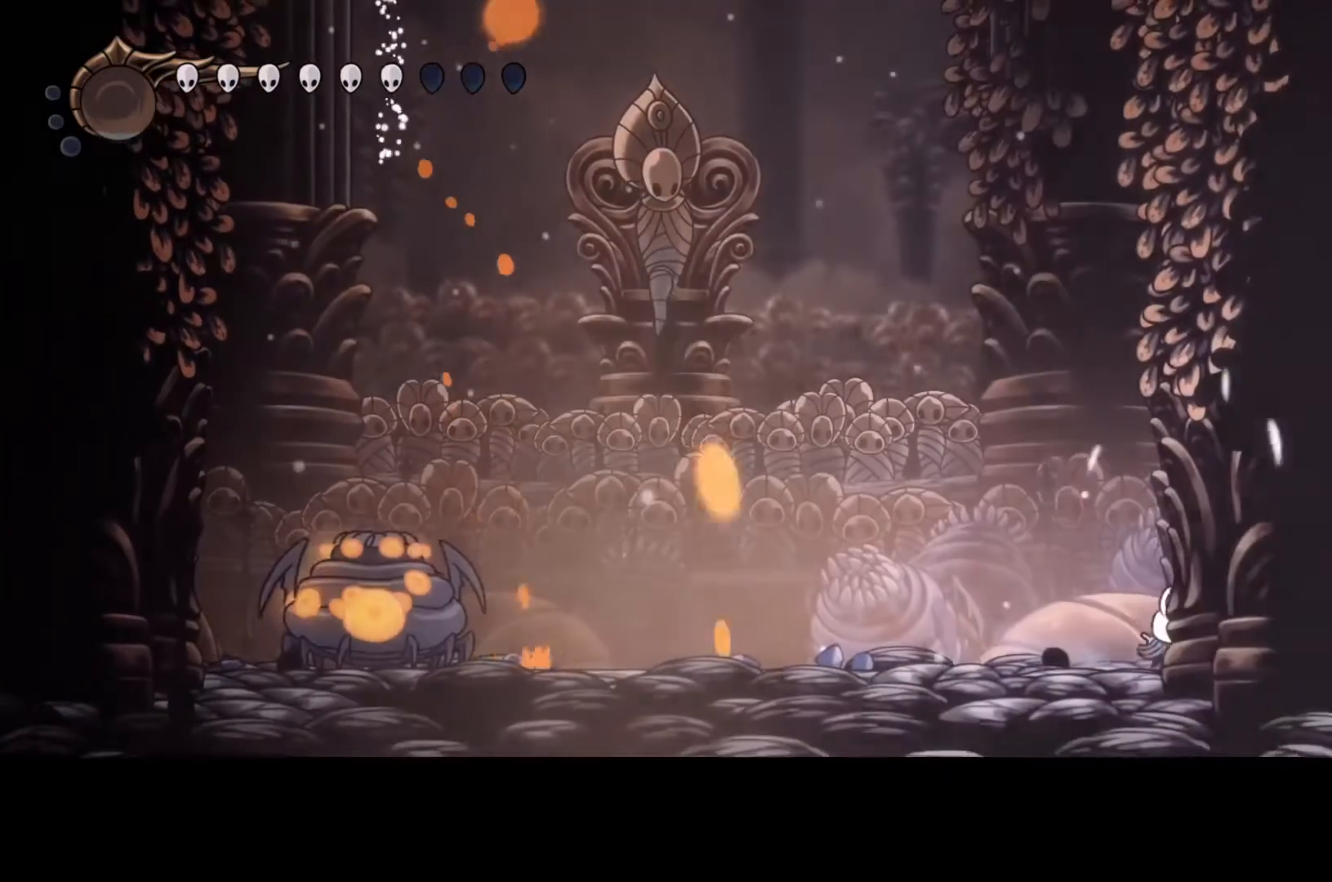
{"buttons": [], "left_stick": "center", "events": [[133, "left_stick", "left"], [267, "B", "up"], [367, "left_stick", "center"]]}
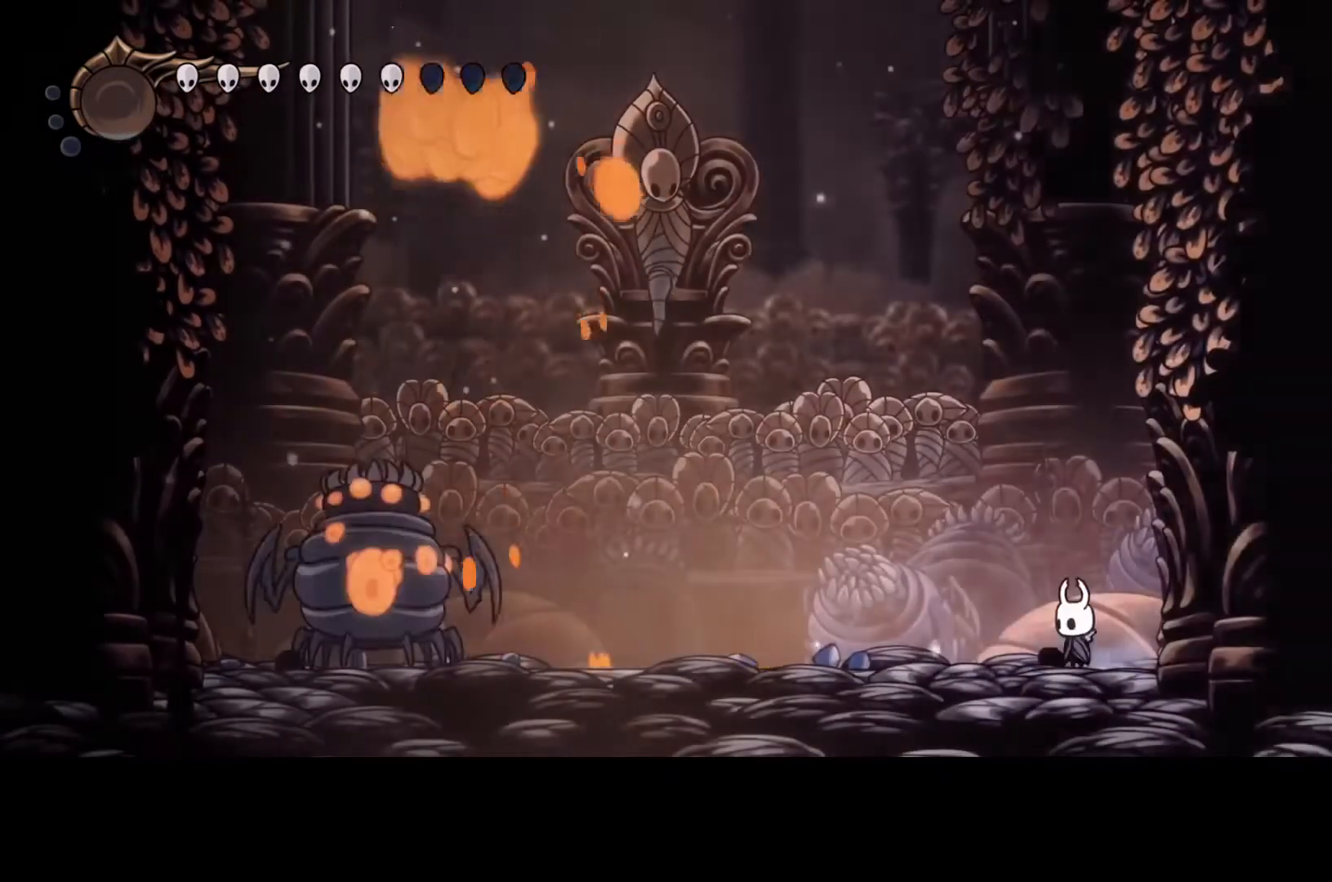
{"buttons": [], "left_stick": "center", "events": []}
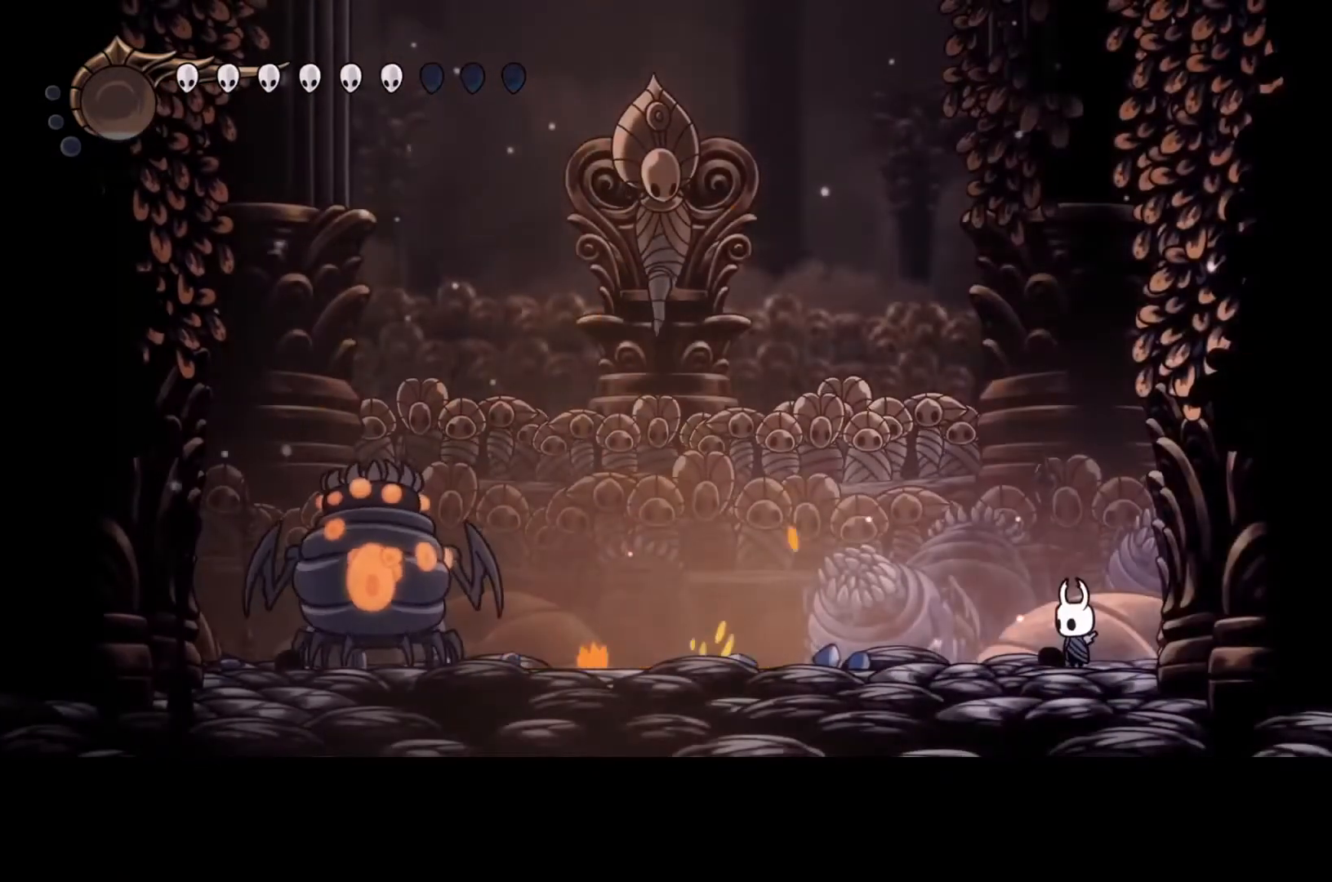
{"buttons": [], "left_stick": "center", "events": []}
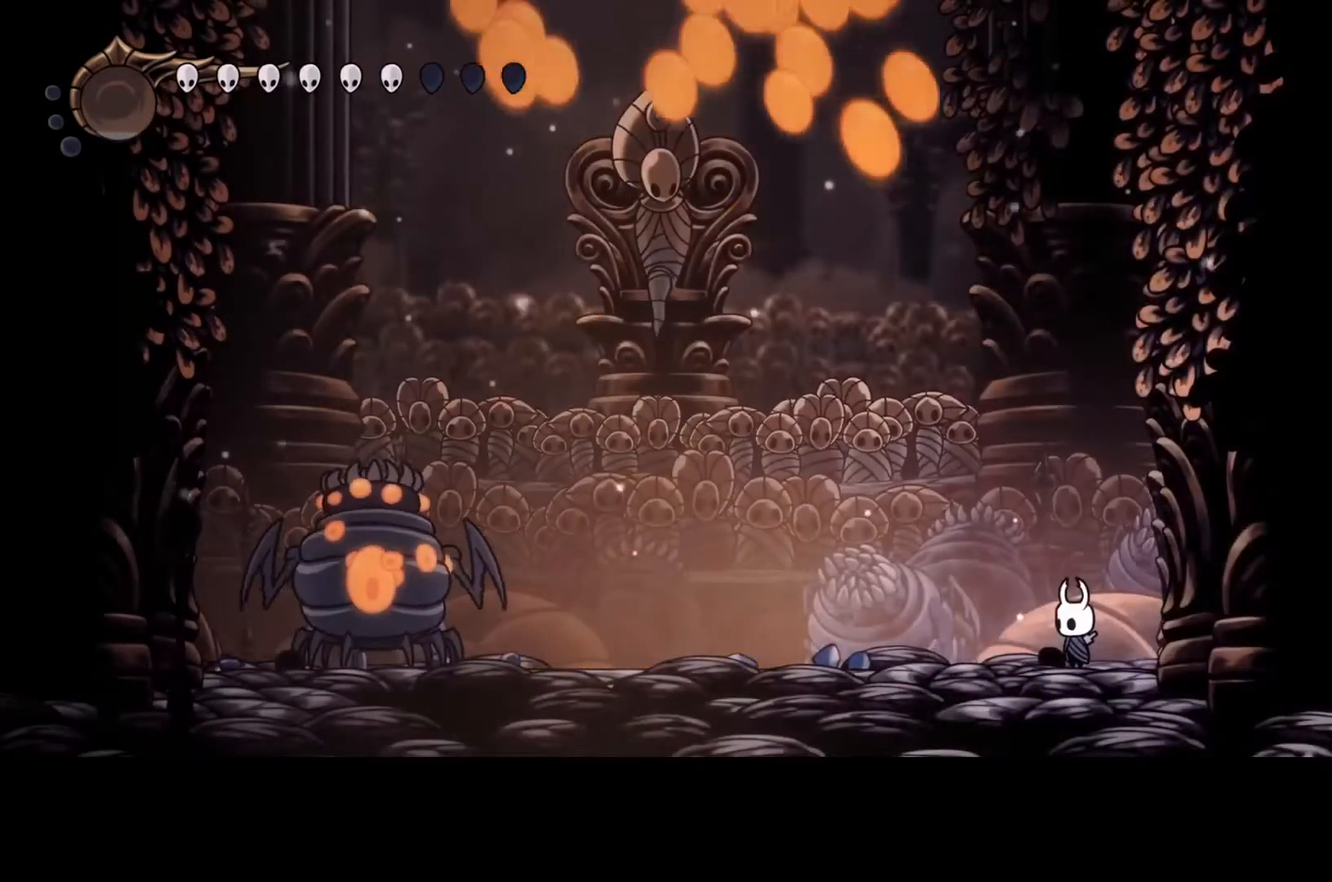
{"buttons": ["R2"], "left_stick": "right", "events": [[300, "left_stick", "right"], [367, "R2", "down"]]}